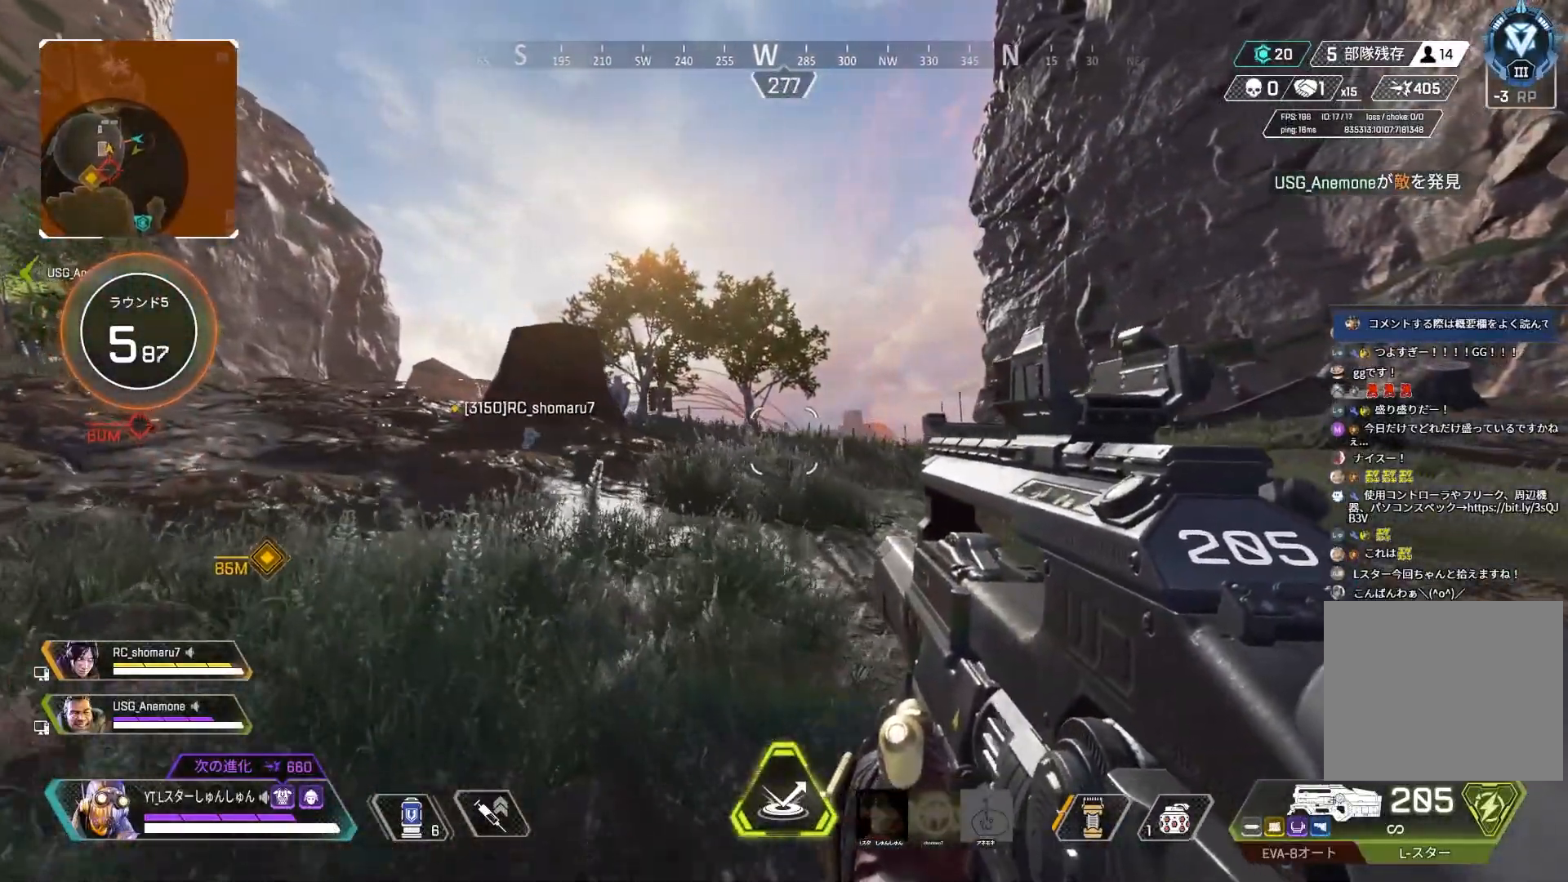
Gameplay with a controller (PlayStation layout); each line is a JSON object with the inputs held at the frame after it. "events" lists button and stick changes between this image and that frame as [ms after this image, input, new state], when the widget could be followed in between.
{"buttons": [], "left_stick": "down", "right_stick": "center", "events": [[117, "L1", "down"], [117, "left_stick", "center"], [117, "right_stick", "down-right"], [217, "L1", "up"], [267, "right_stick", "center"], [300, "left_stick", "down"]]}
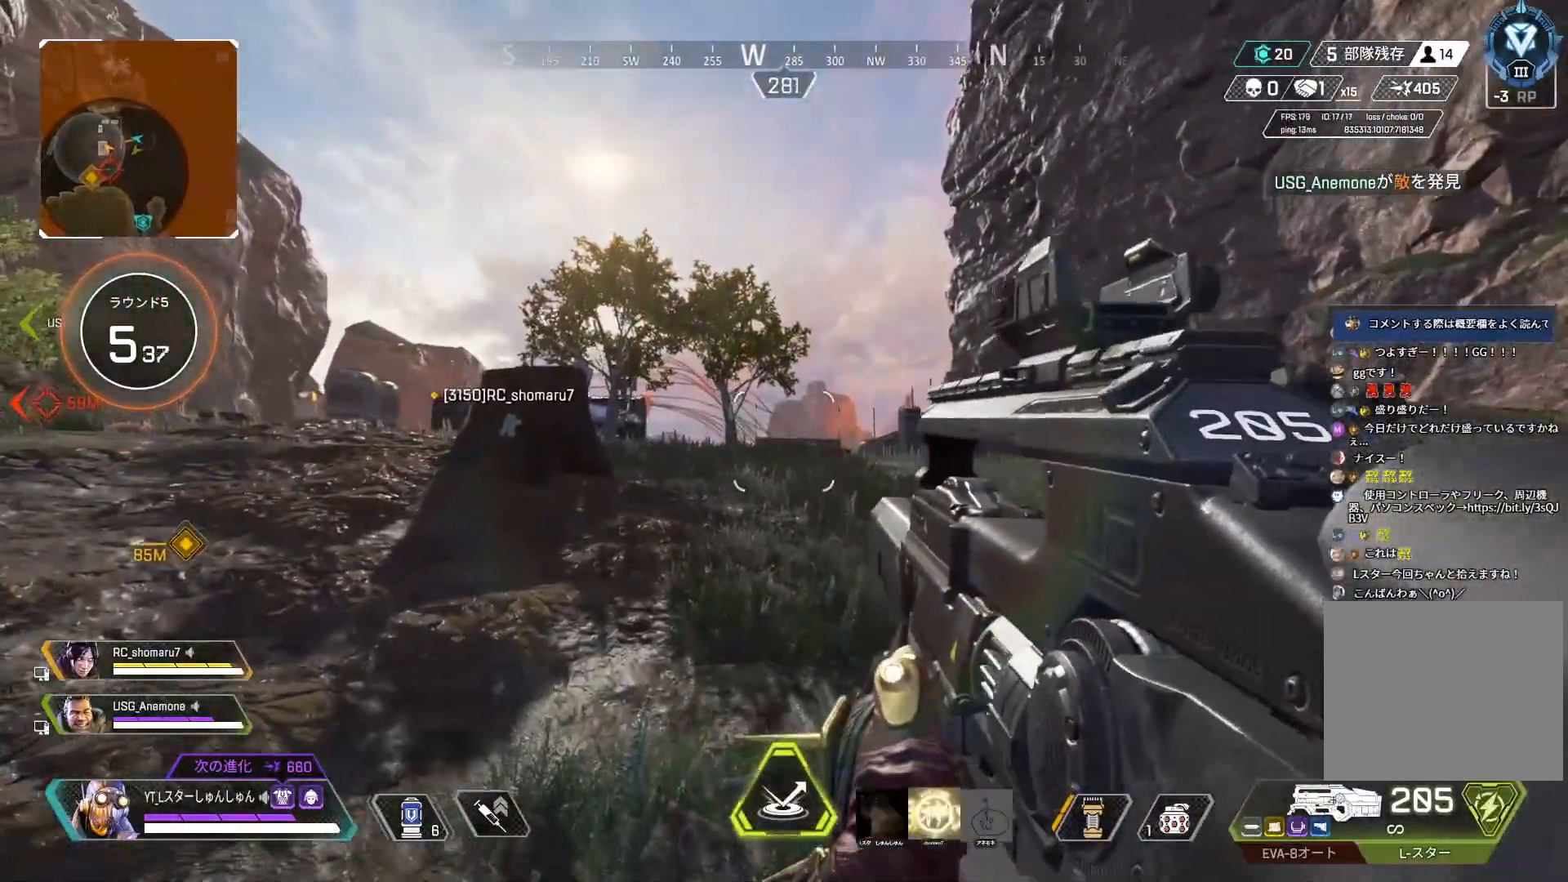
{"buttons": [], "left_stick": "up-left", "right_stick": "center", "events": [[50, "right_stick", "left"], [183, "left_stick", "right"], [350, "left_stick", "up"], [400, "left_stick", "up-left"], [500, "right_stick", "center"]]}
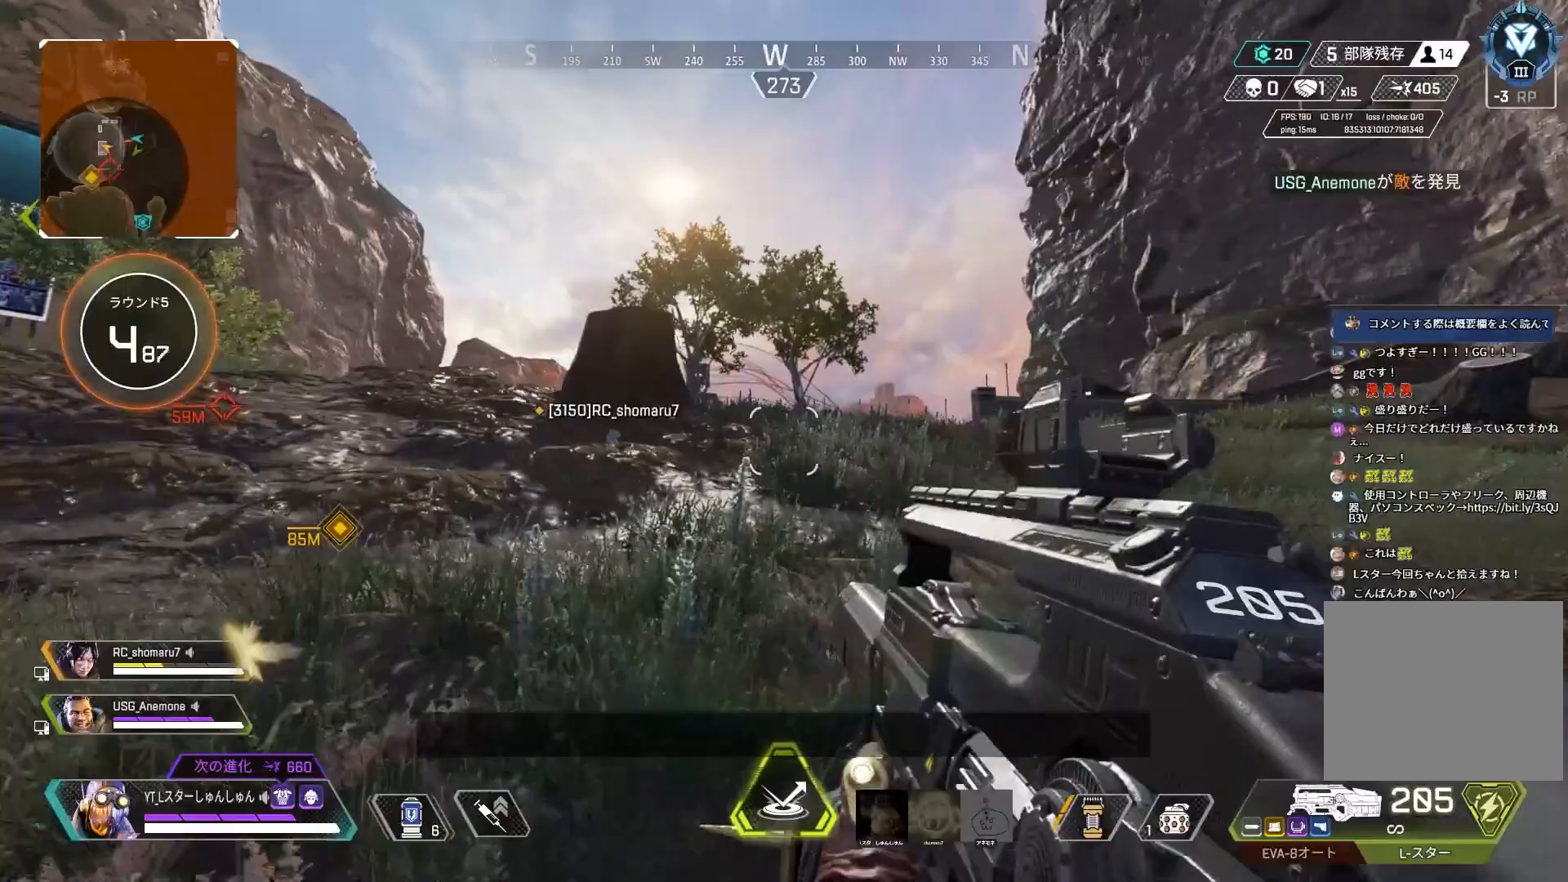
{"buttons": [], "left_stick": "up-left", "right_stick": "left", "events": [[467, "right_stick", "left"]]}
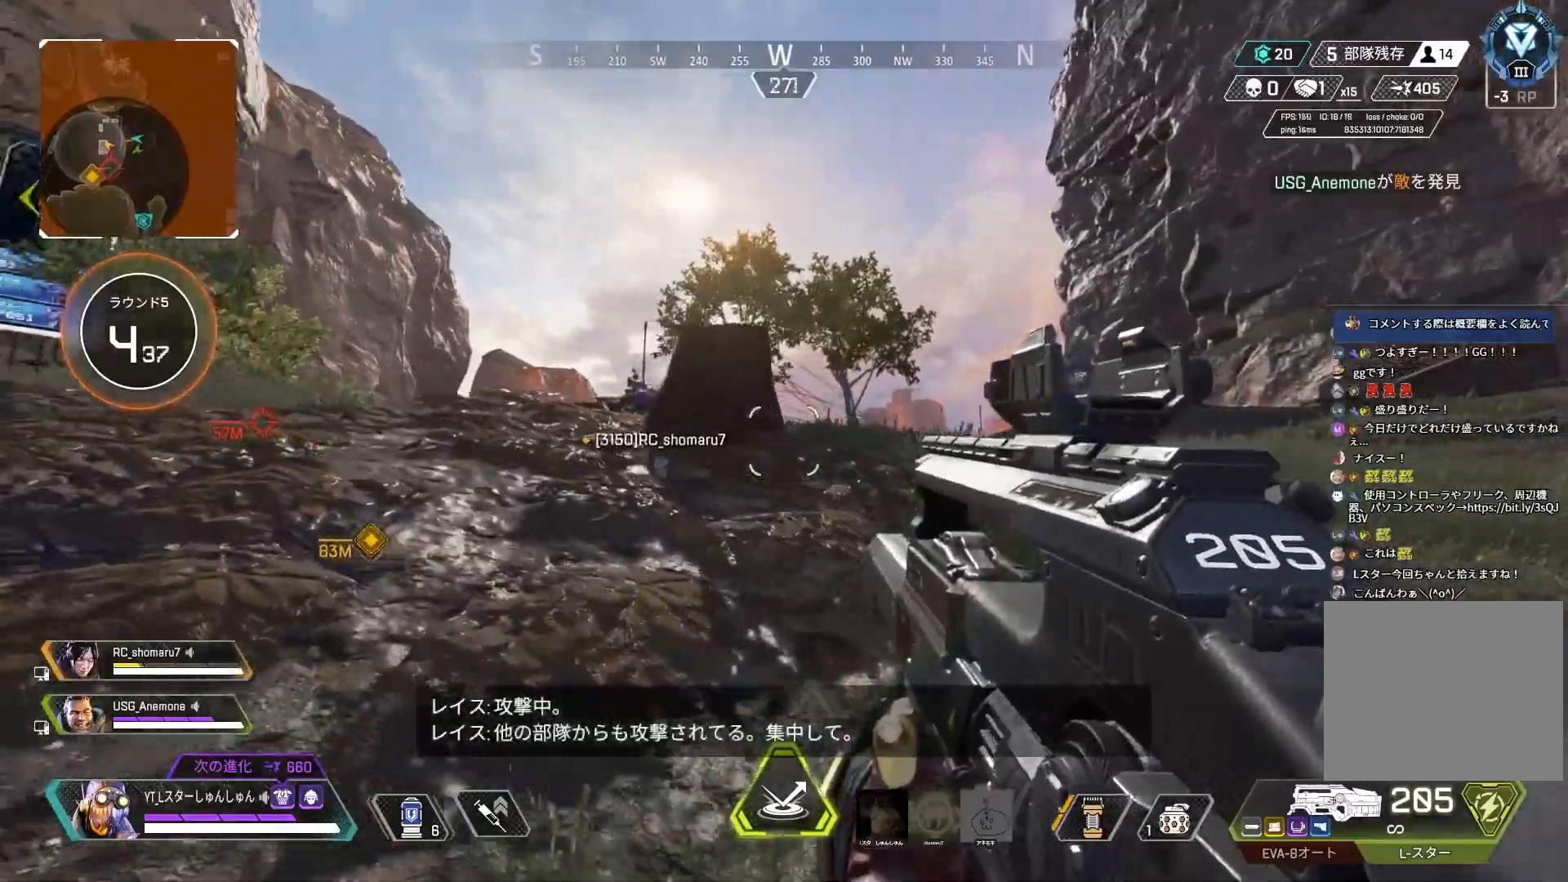
{"buttons": [], "left_stick": "up-left", "right_stick": "left", "events": [[133, "L3", "down"], [217, "L3", "up"]]}
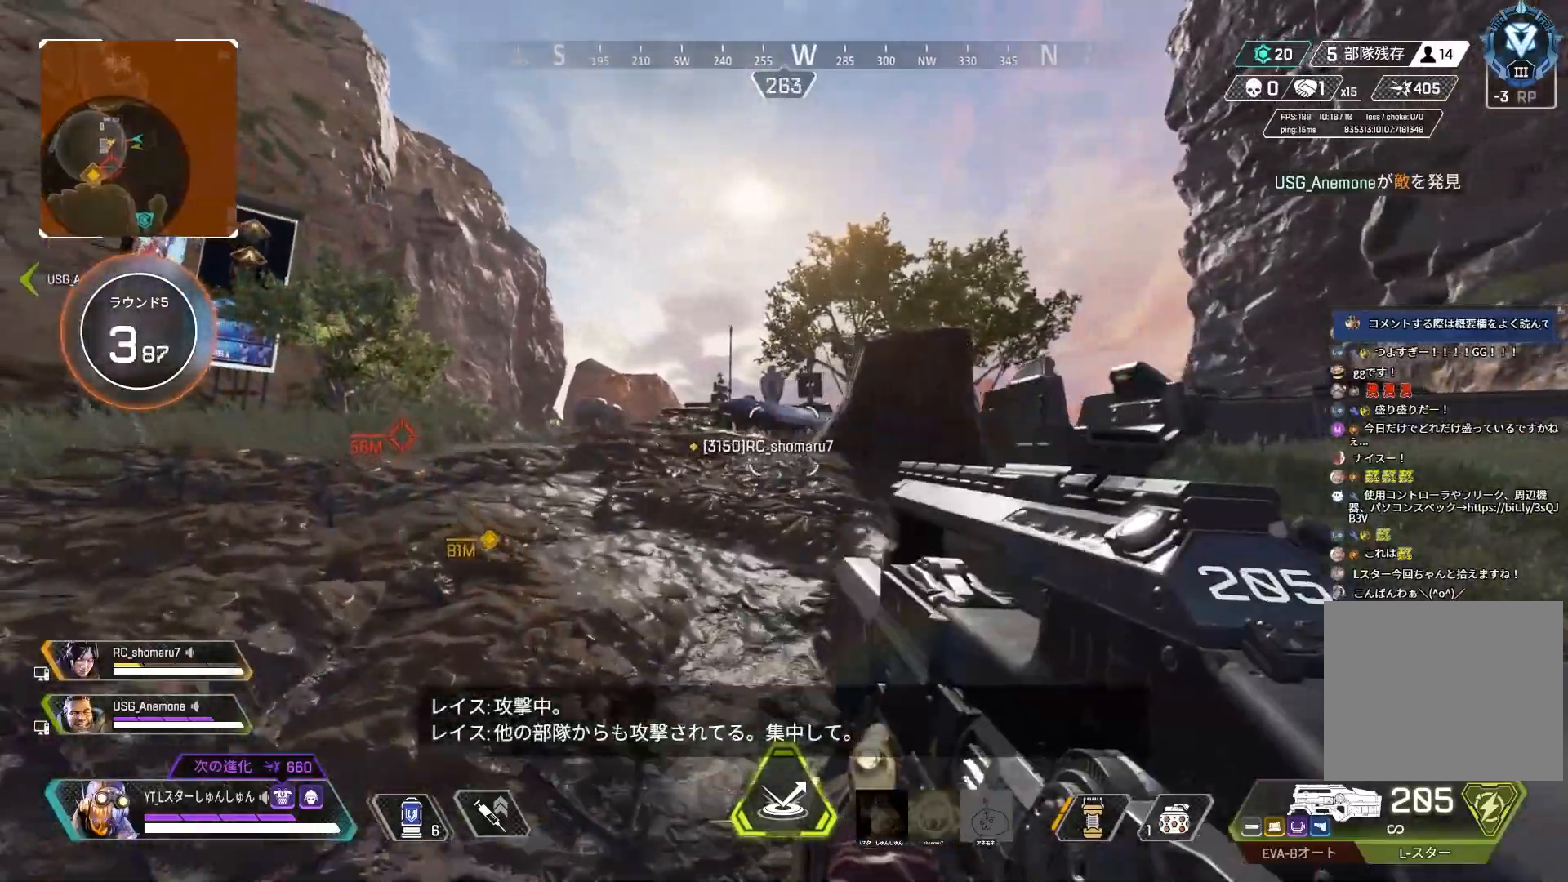
{"buttons": [], "left_stick": "up-left", "right_stick": "center", "events": [[17, "right_stick", "center"]]}
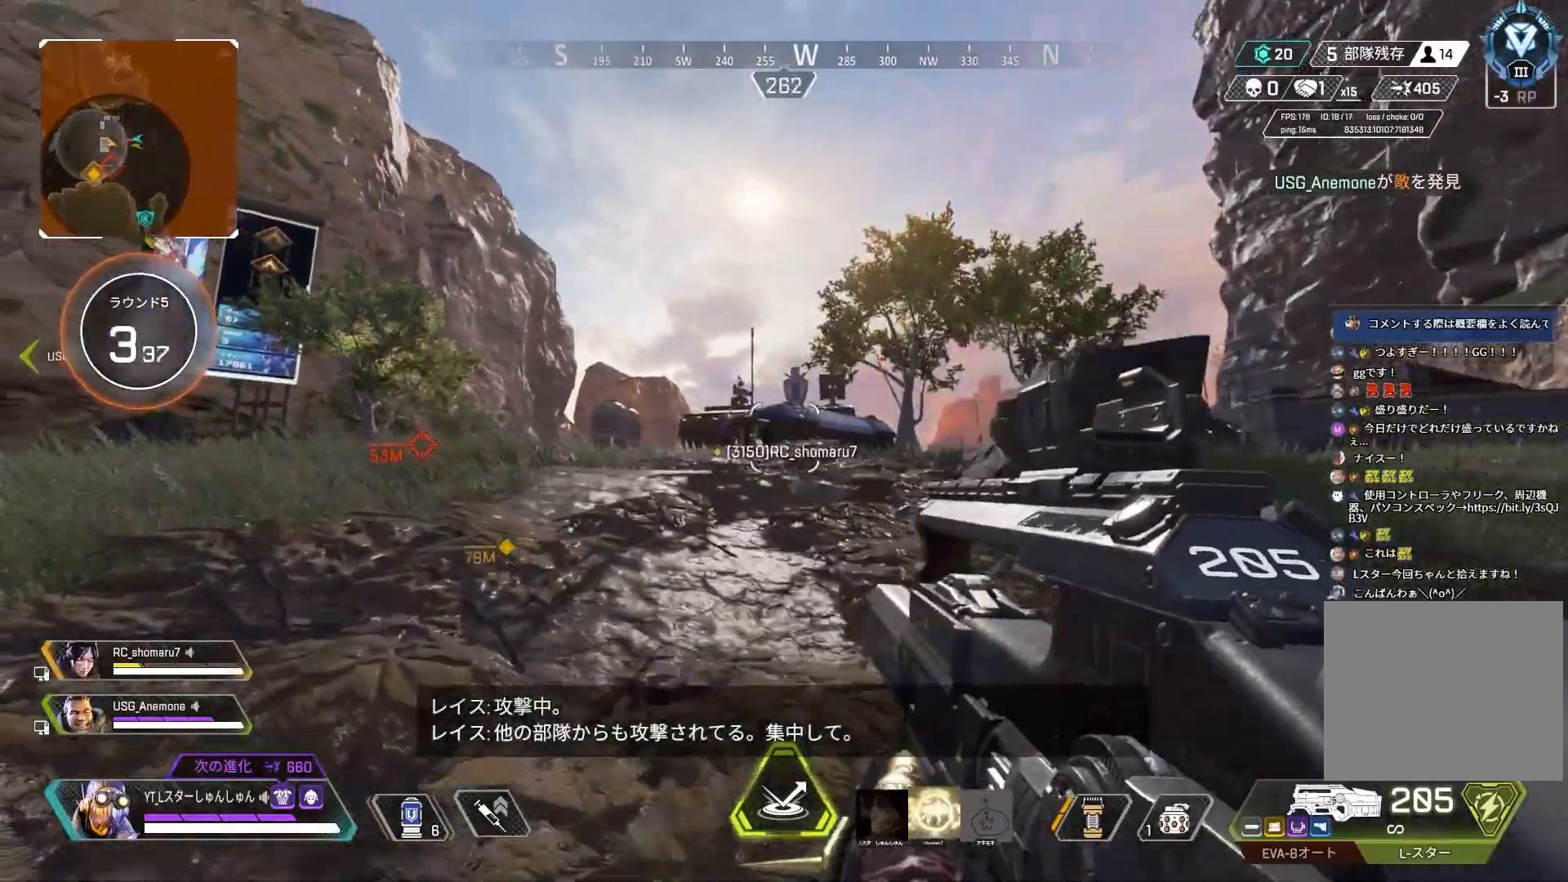
{"buttons": ["L2"], "left_stick": "center", "right_stick": "up-left", "events": [[33, "right_stick", "left"], [167, "right_stick", "center"], [367, "right_stick", "left"], [467, "right_stick", "up-left"], [483, "L2", "down"], [483, "left_stick", "center"]]}
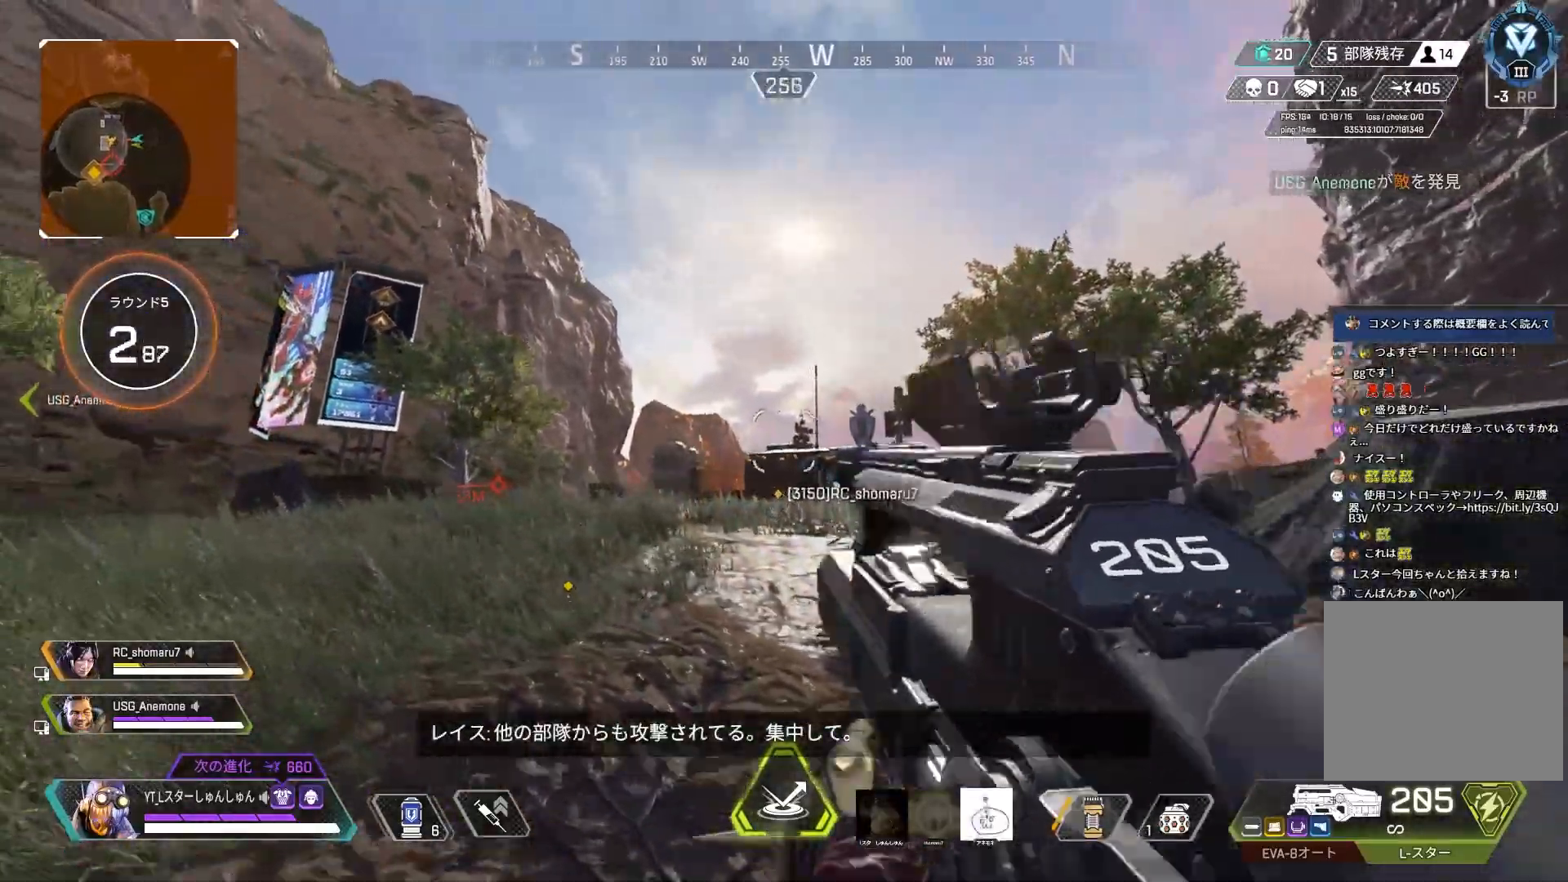
{"buttons": ["L2", "R1"], "left_stick": "down-right", "right_stick": "down", "events": [[50, "left_stick", "down-right"], [133, "right_stick", "up"], [233, "right_stick", "up-right"], [383, "right_stick", "down-right"], [450, "right_stick", "down"], [500, "R1", "down"]]}
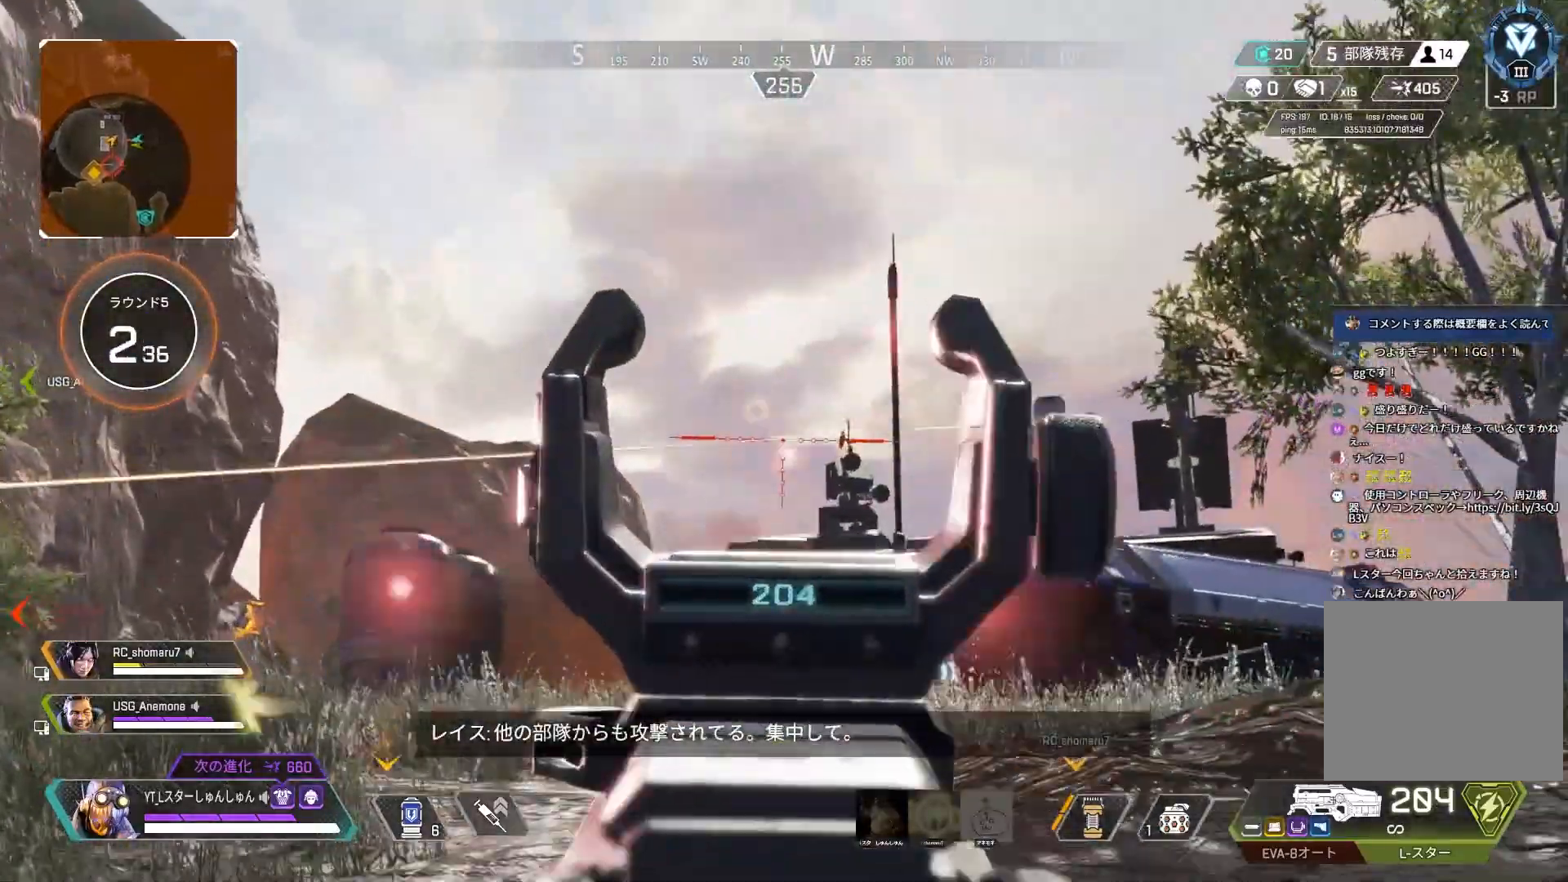
{"buttons": ["L2"], "left_stick": "left", "right_stick": "down-right", "events": [[117, "right_stick", "down-right"], [167, "left_stick", "right"], [267, "left_stick", "center"], [433, "R1", "up"], [483, "left_stick", "left"]]}
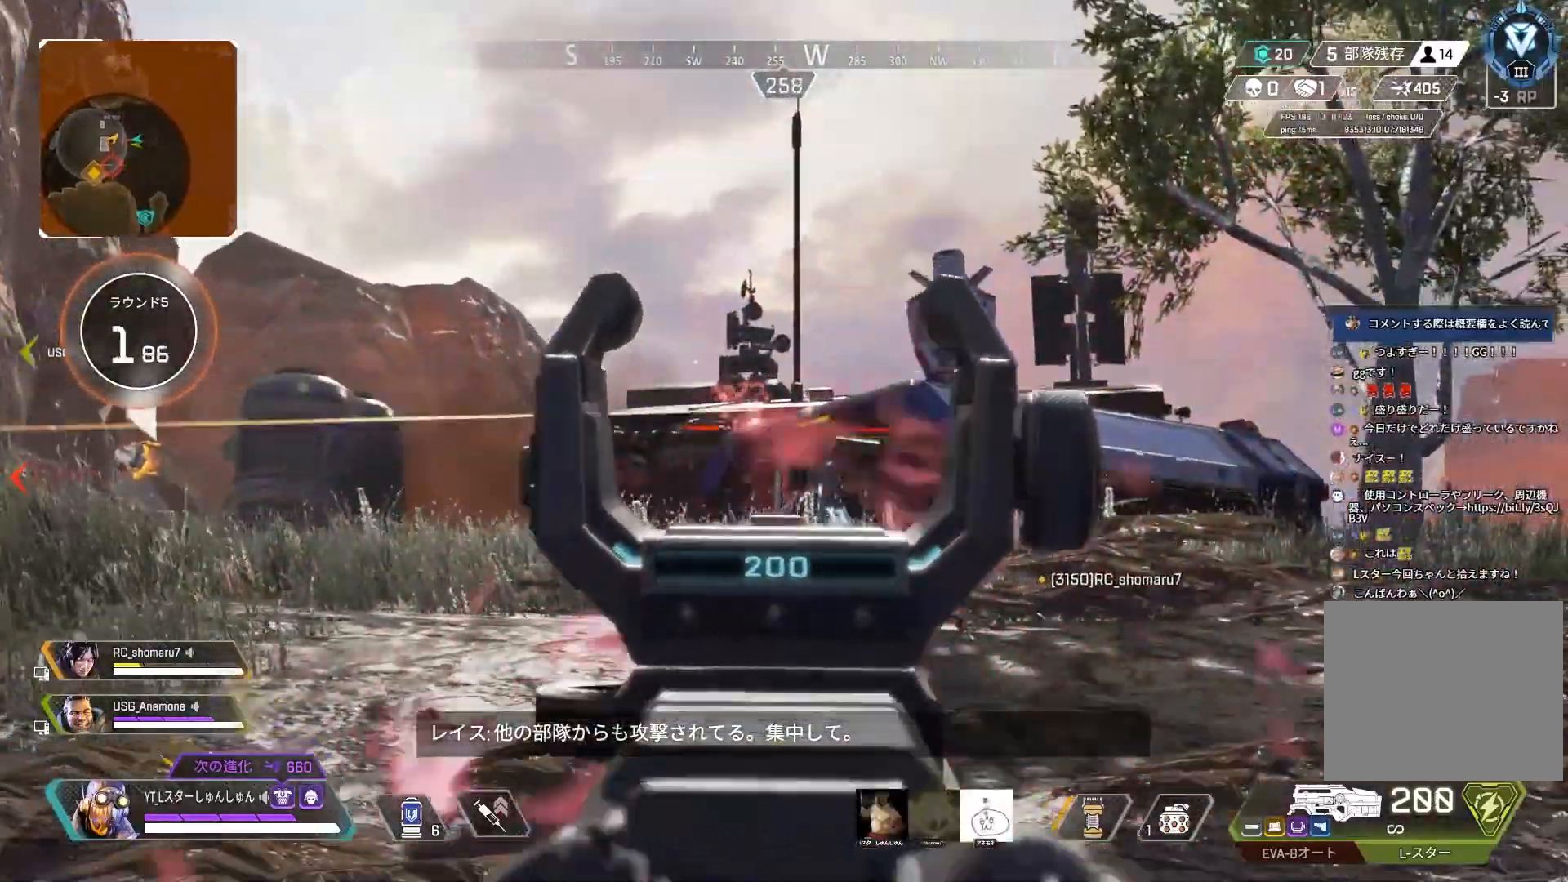
{"buttons": ["L2"], "left_stick": "up-left", "right_stick": "down-right", "events": [[17, "right_stick", "right"], [133, "right_stick", "down-right"], [200, "left_stick", "up-left"]]}
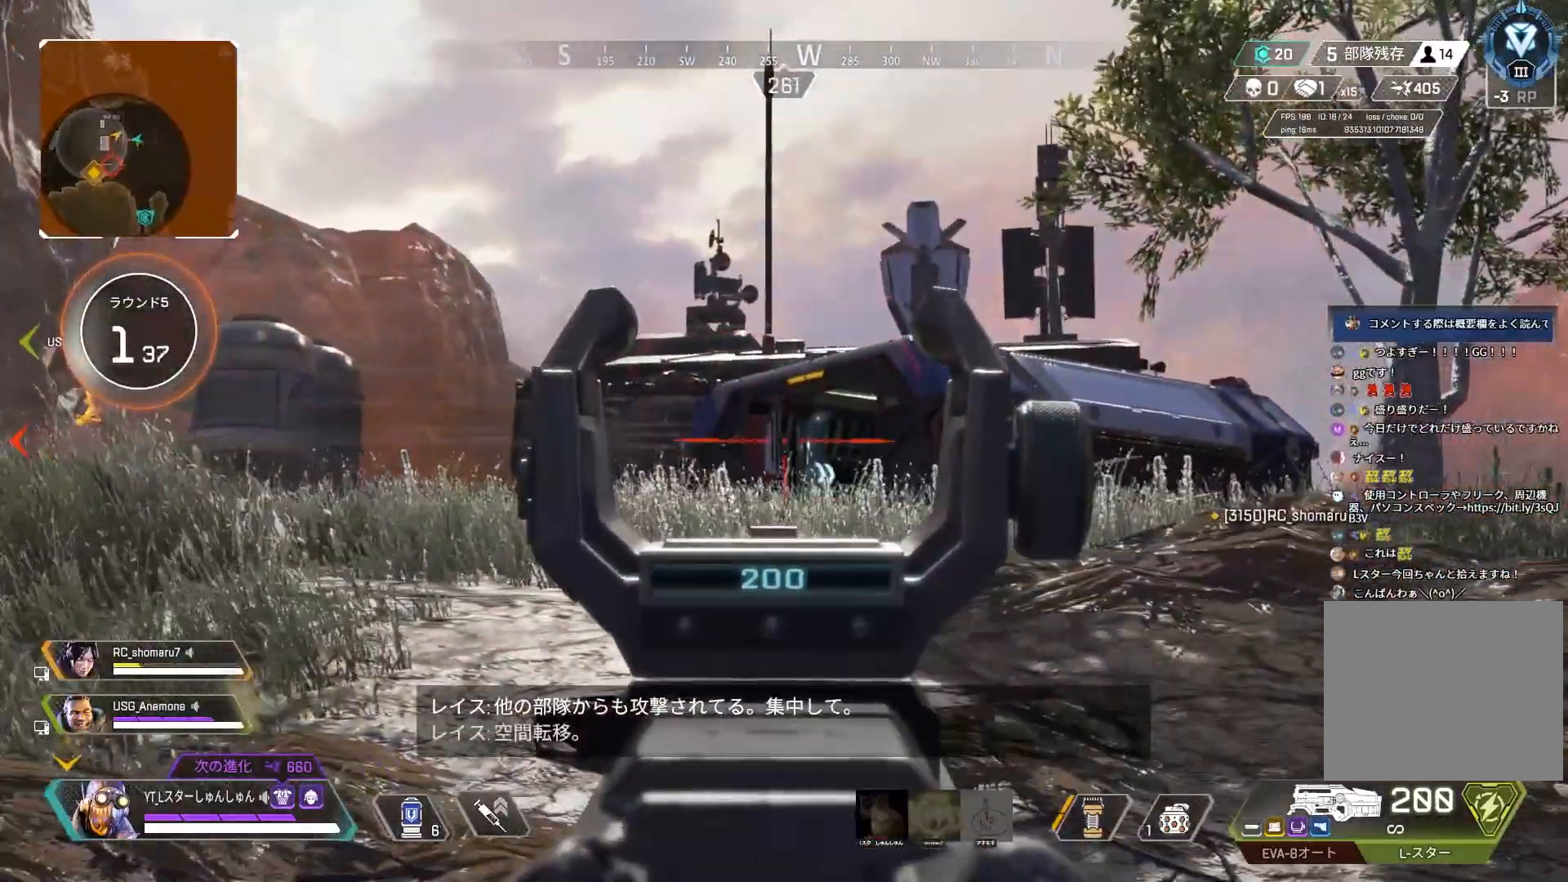
{"buttons": [], "left_stick": "right", "right_stick": "right", "events": [[117, "left_stick", "center"], [117, "right_stick", "center"], [183, "left_stick", "right"], [233, "right_stick", "right"], [267, "L2", "up"]]}
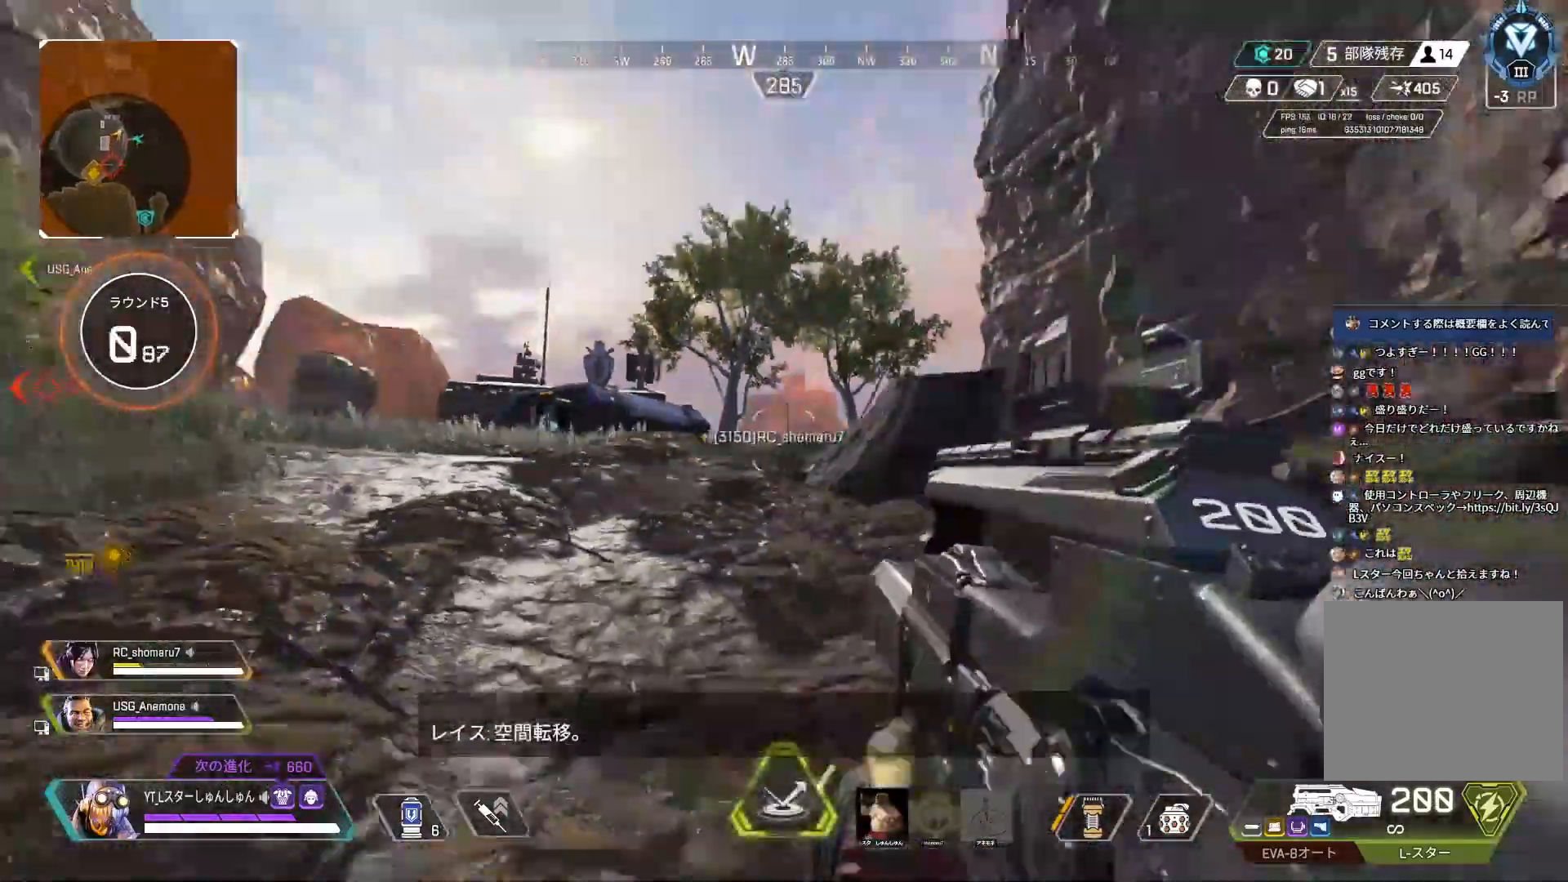
{"buttons": [], "left_stick": "left", "right_stick": "center", "events": [[233, "left_stick", "up"], [267, "right_stick", "center"], [333, "left_stick", "left"]]}
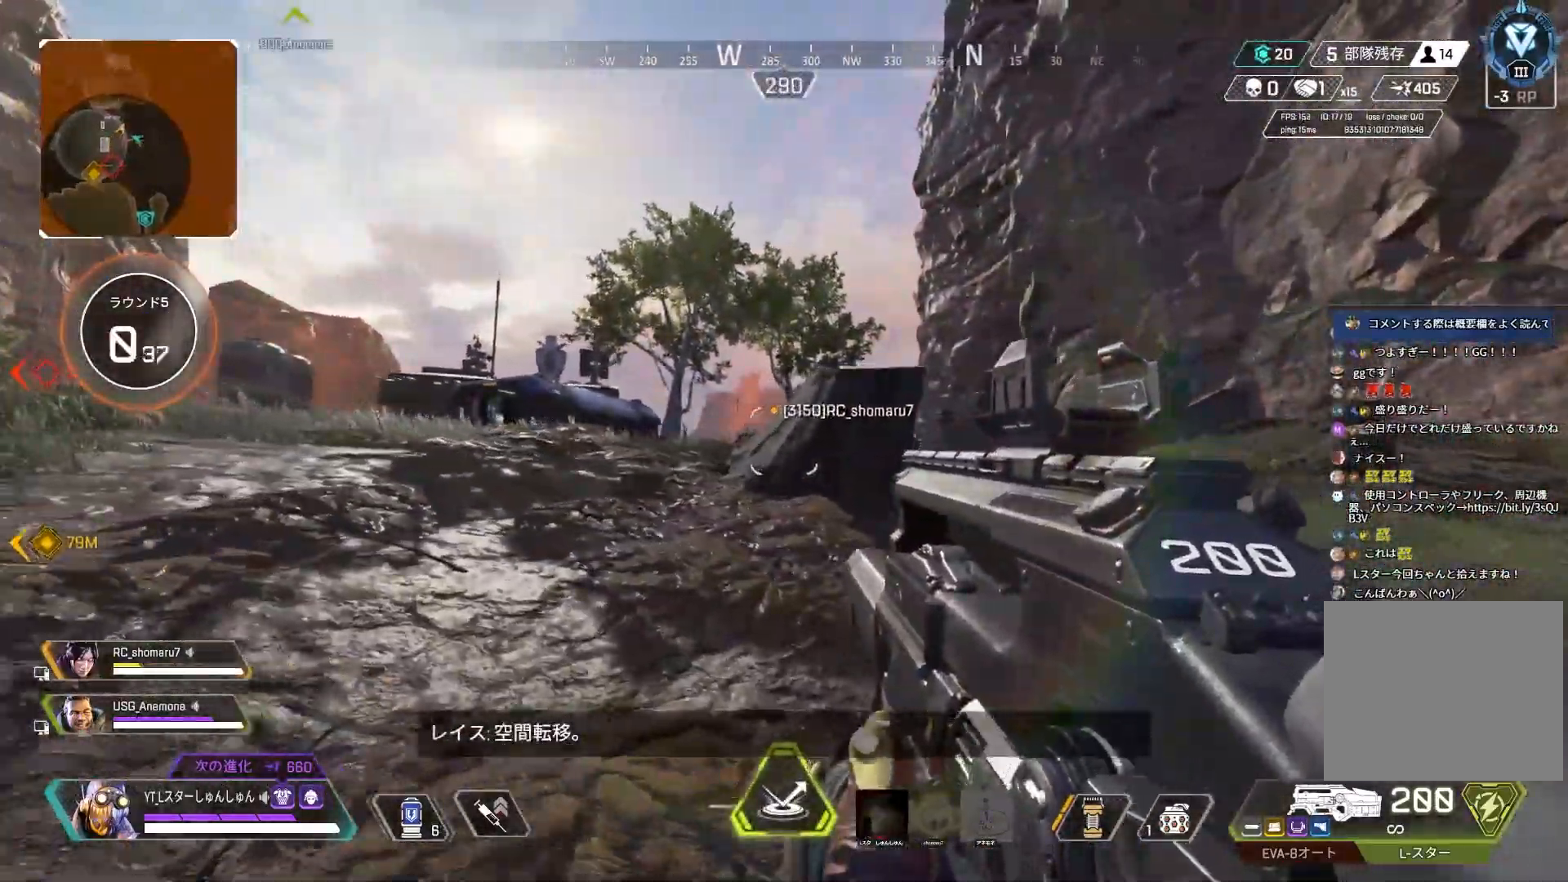
{"buttons": [], "left_stick": "down-right", "right_stick": "center", "events": [[33, "L1", "down"], [50, "left_stick", "right"], [100, "L1", "up"], [483, "left_stick", "down-right"]]}
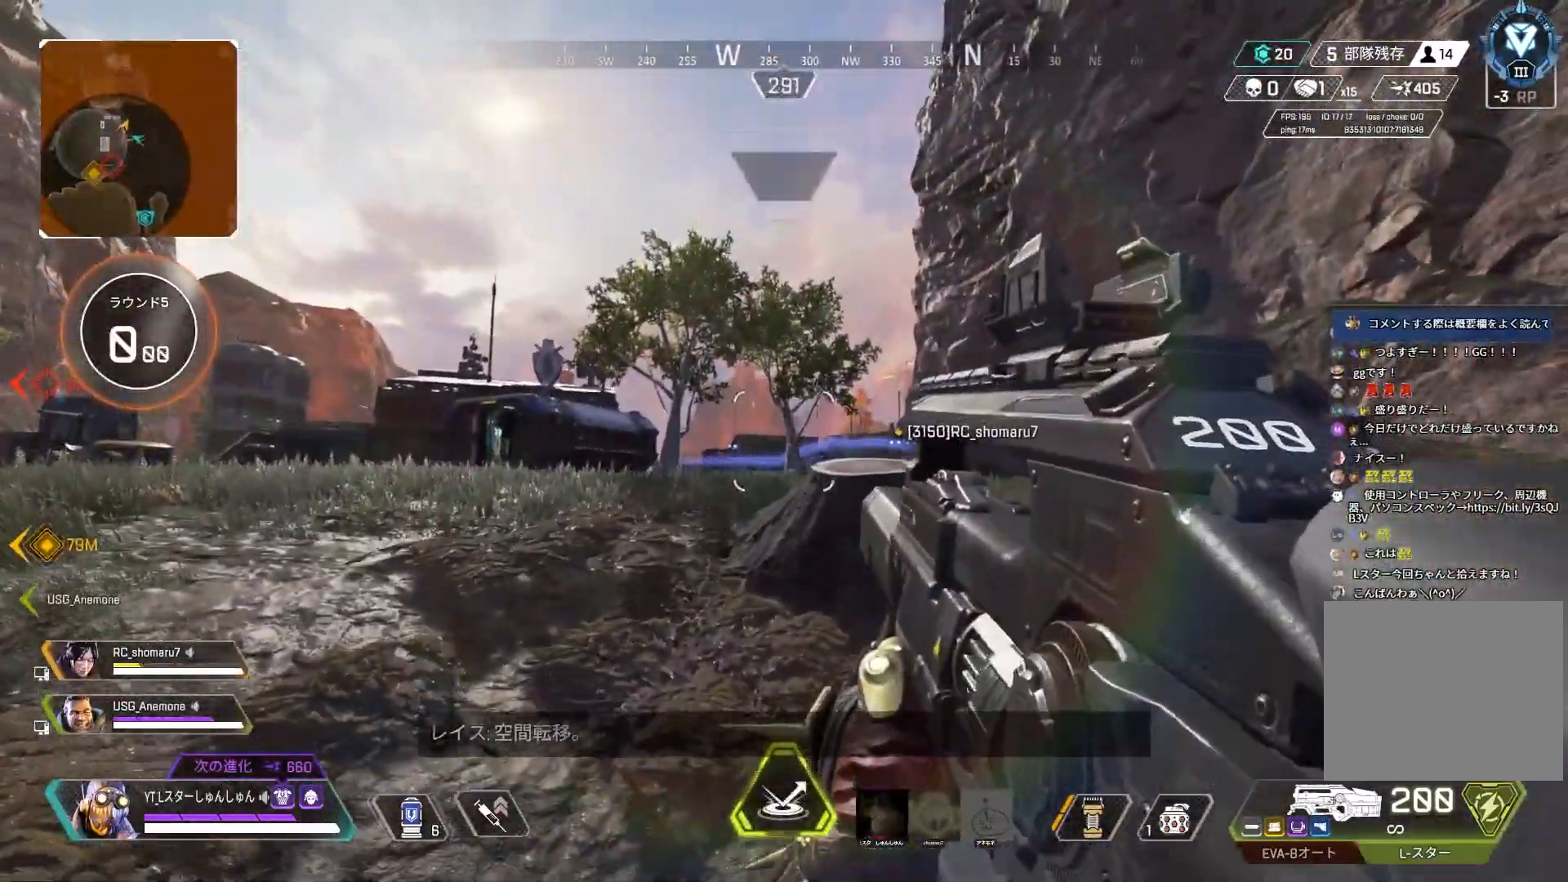
{"buttons": [], "left_stick": "left", "right_stick": "left", "events": [[67, "right_stick", "left"], [100, "left_stick", "down"], [233, "left_stick", "down-left"], [483, "left_stick", "left"]]}
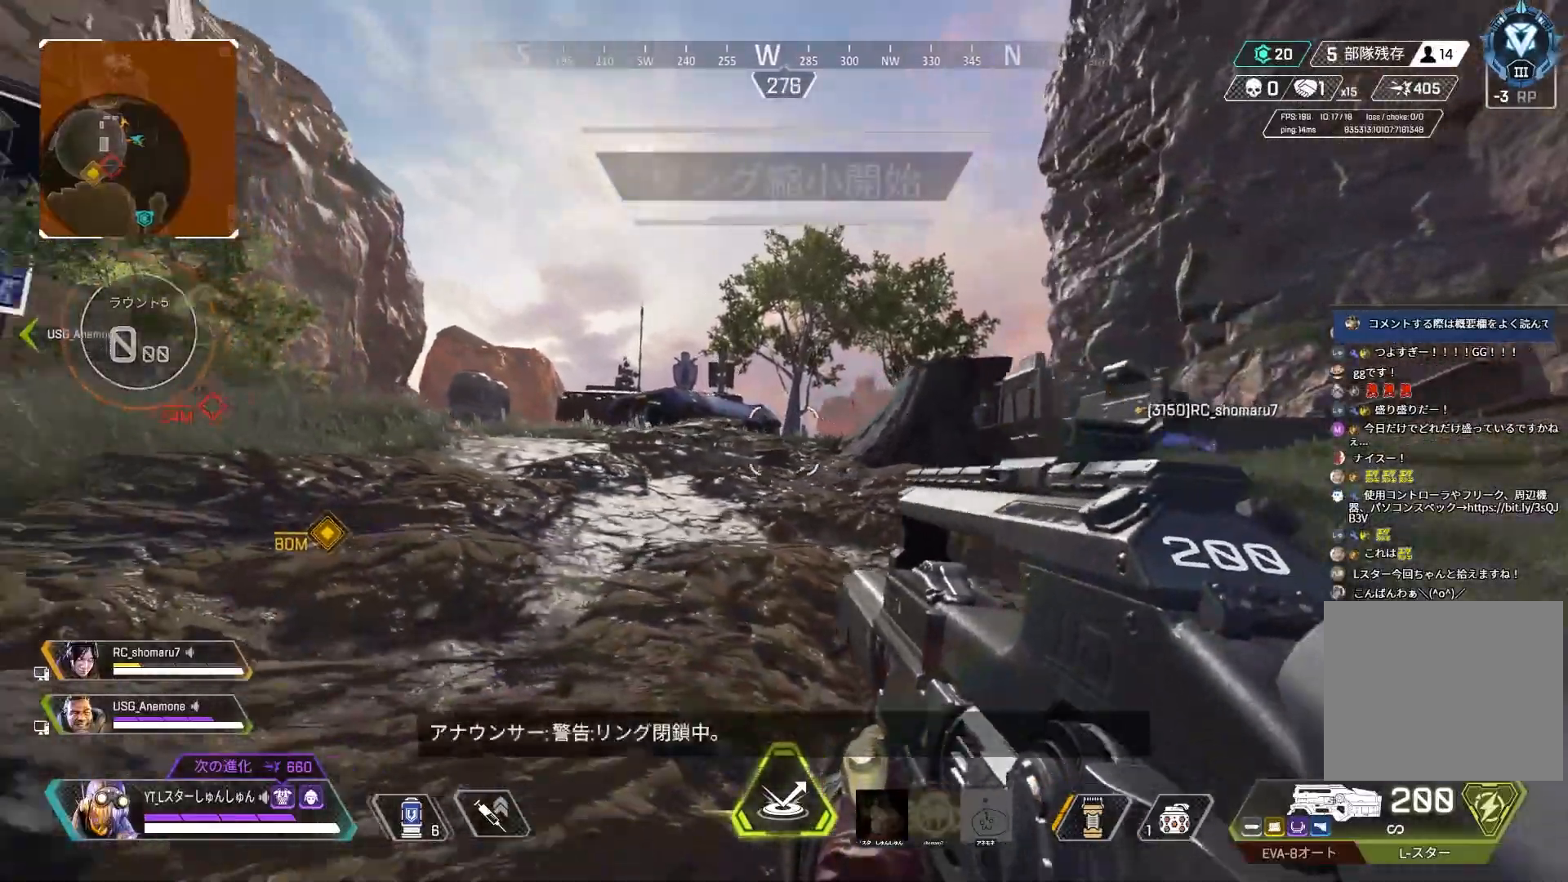
{"buttons": [], "left_stick": "left", "right_stick": "center", "events": [[150, "left_stick", "center"], [150, "right_stick", "center"], [217, "left_stick", "right"], [367, "left_stick", "left"]]}
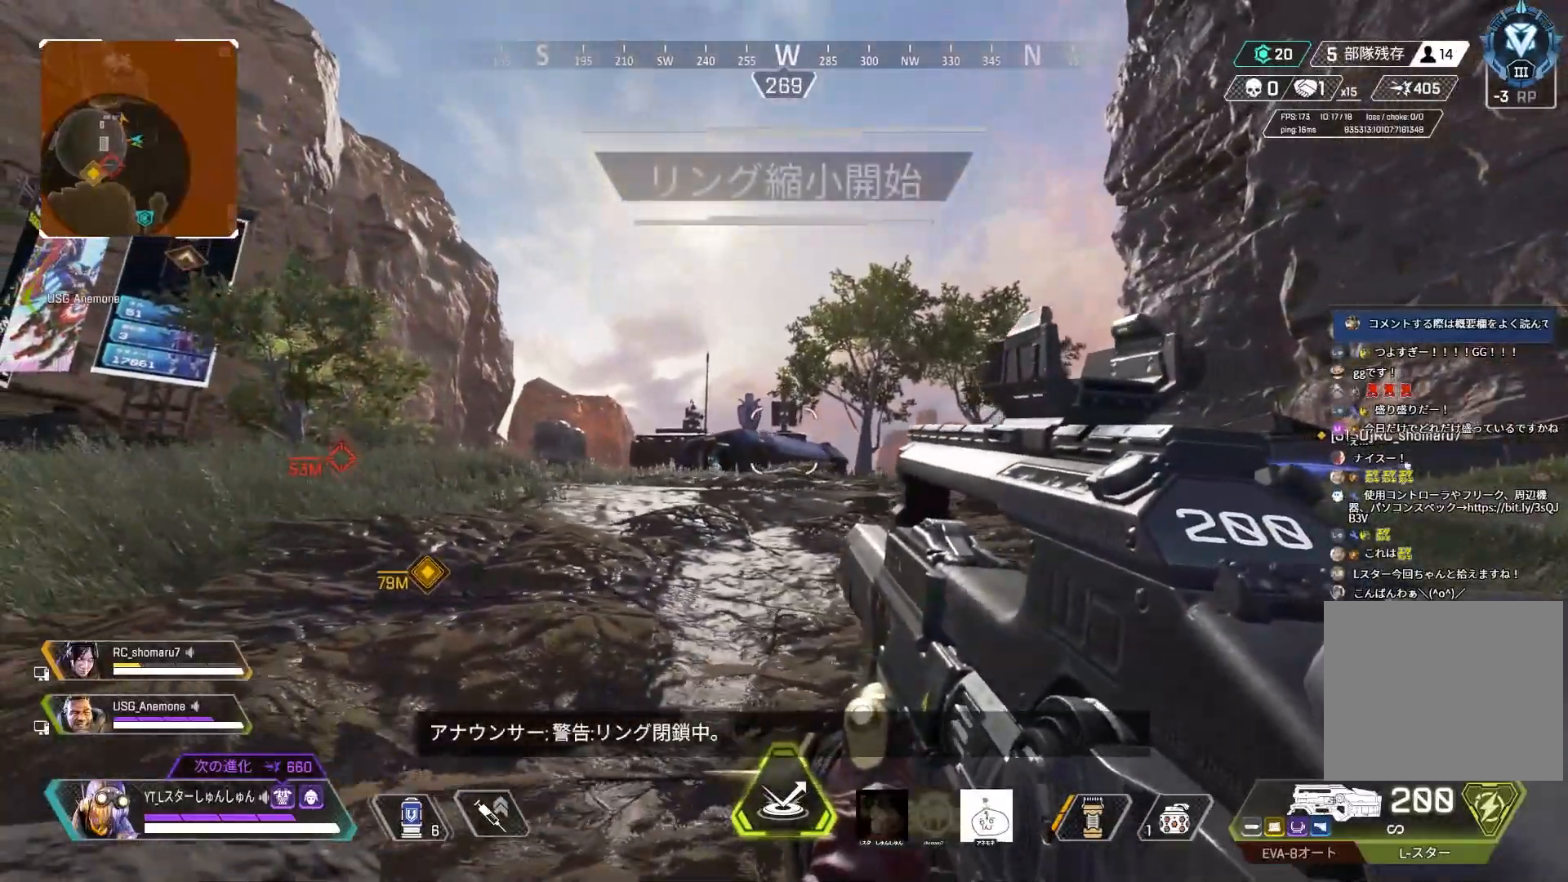
{"buttons": [], "left_stick": "right", "right_stick": "center", "events": [[33, "left_stick", "center"], [117, "left_stick", "right"]]}
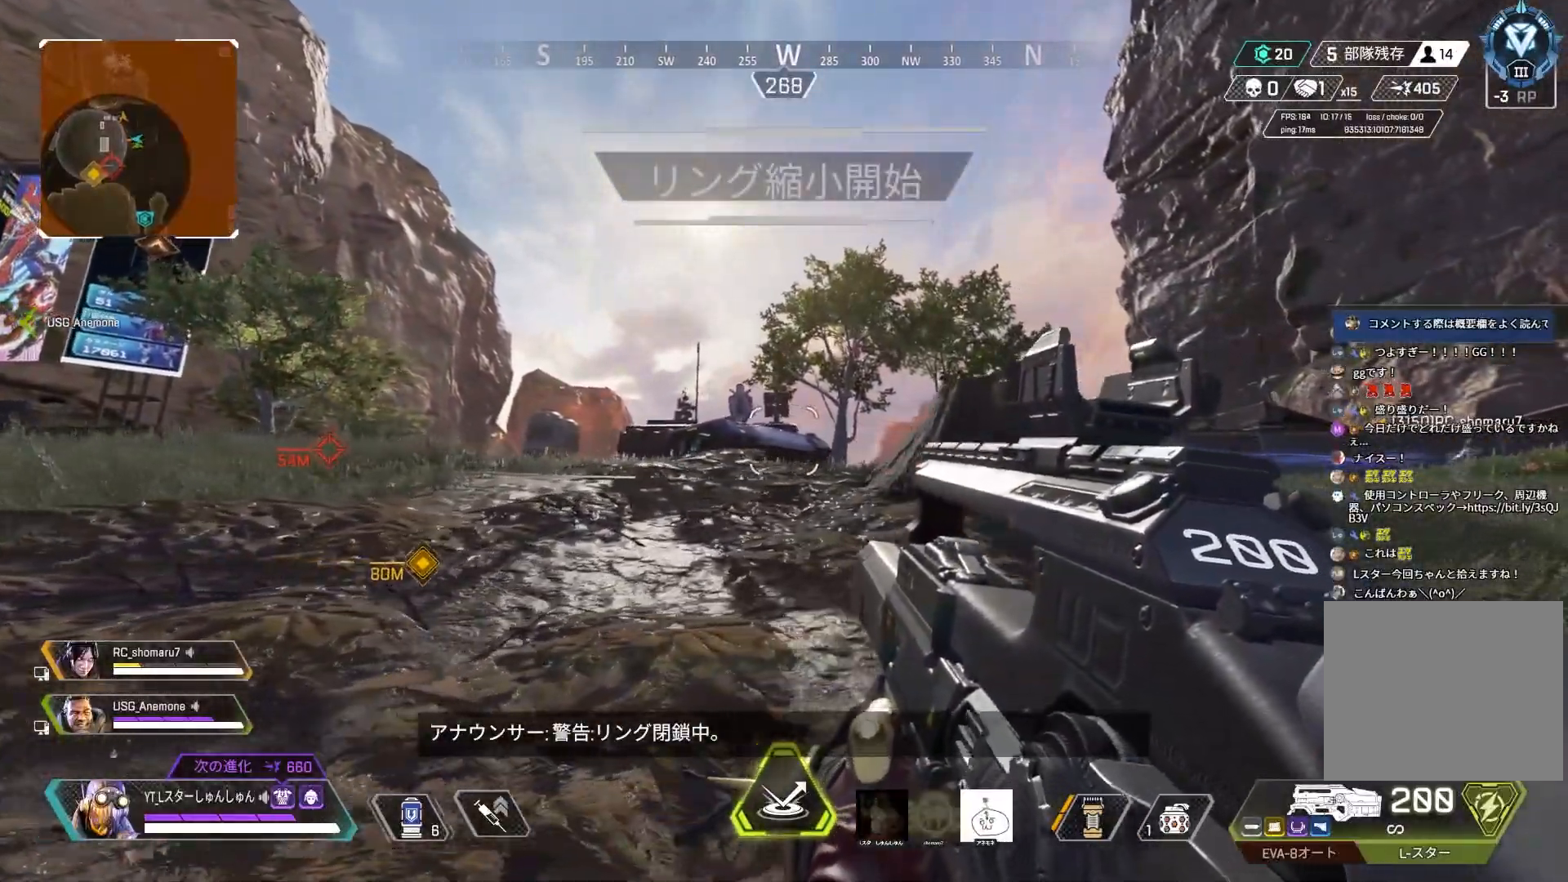
{"buttons": [], "left_stick": "left", "right_stick": "center", "events": [[217, "left_stick", "up-left"], [317, "left_stick", "left"]]}
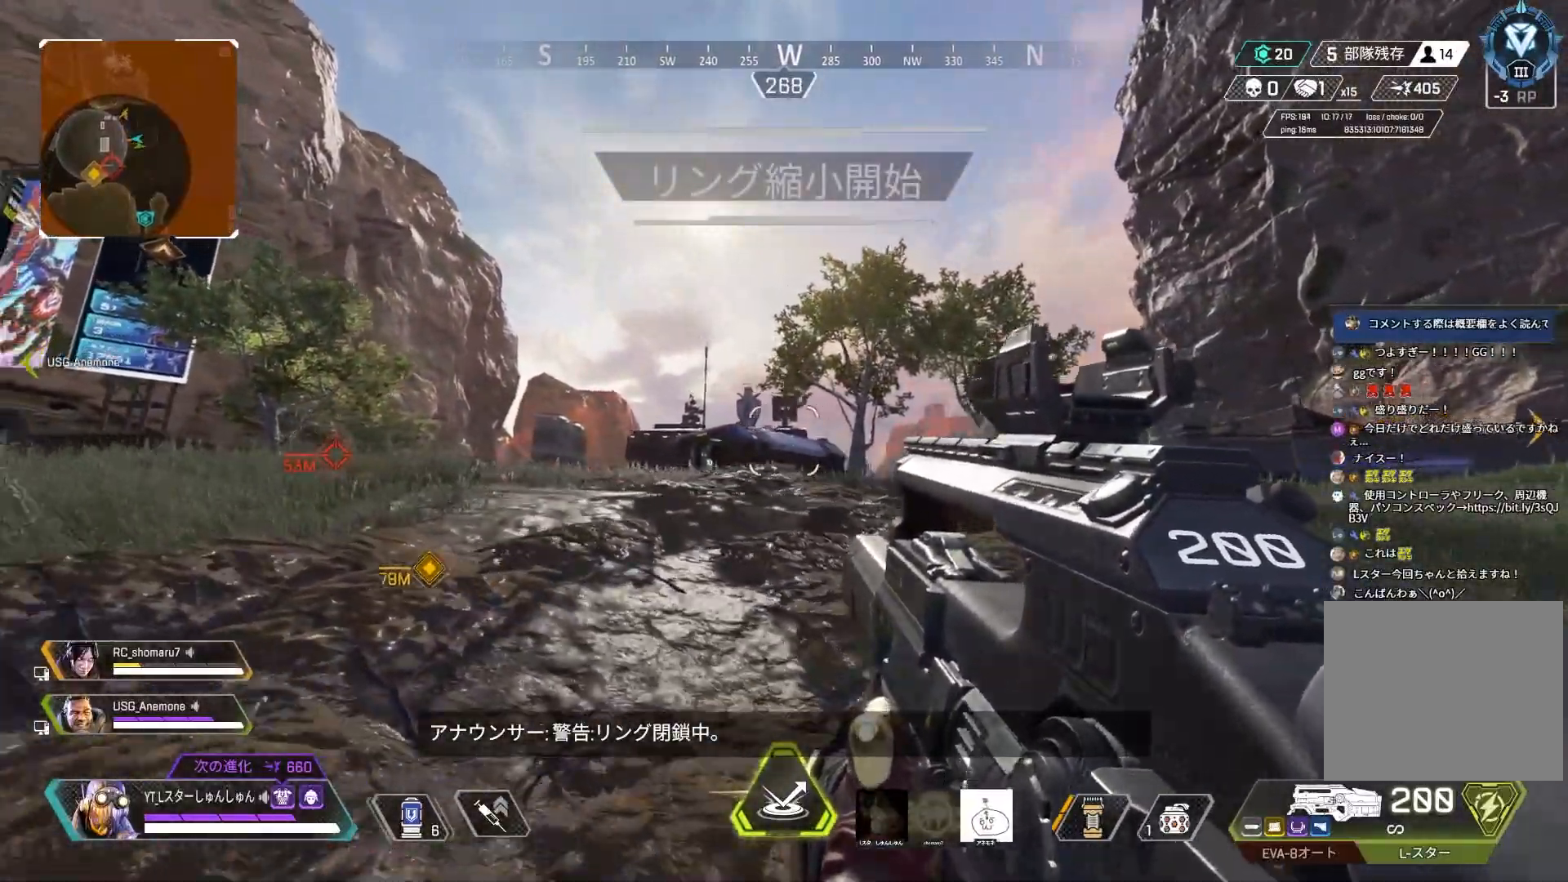
{"buttons": [], "left_stick": "left", "right_stick": "center", "events": []}
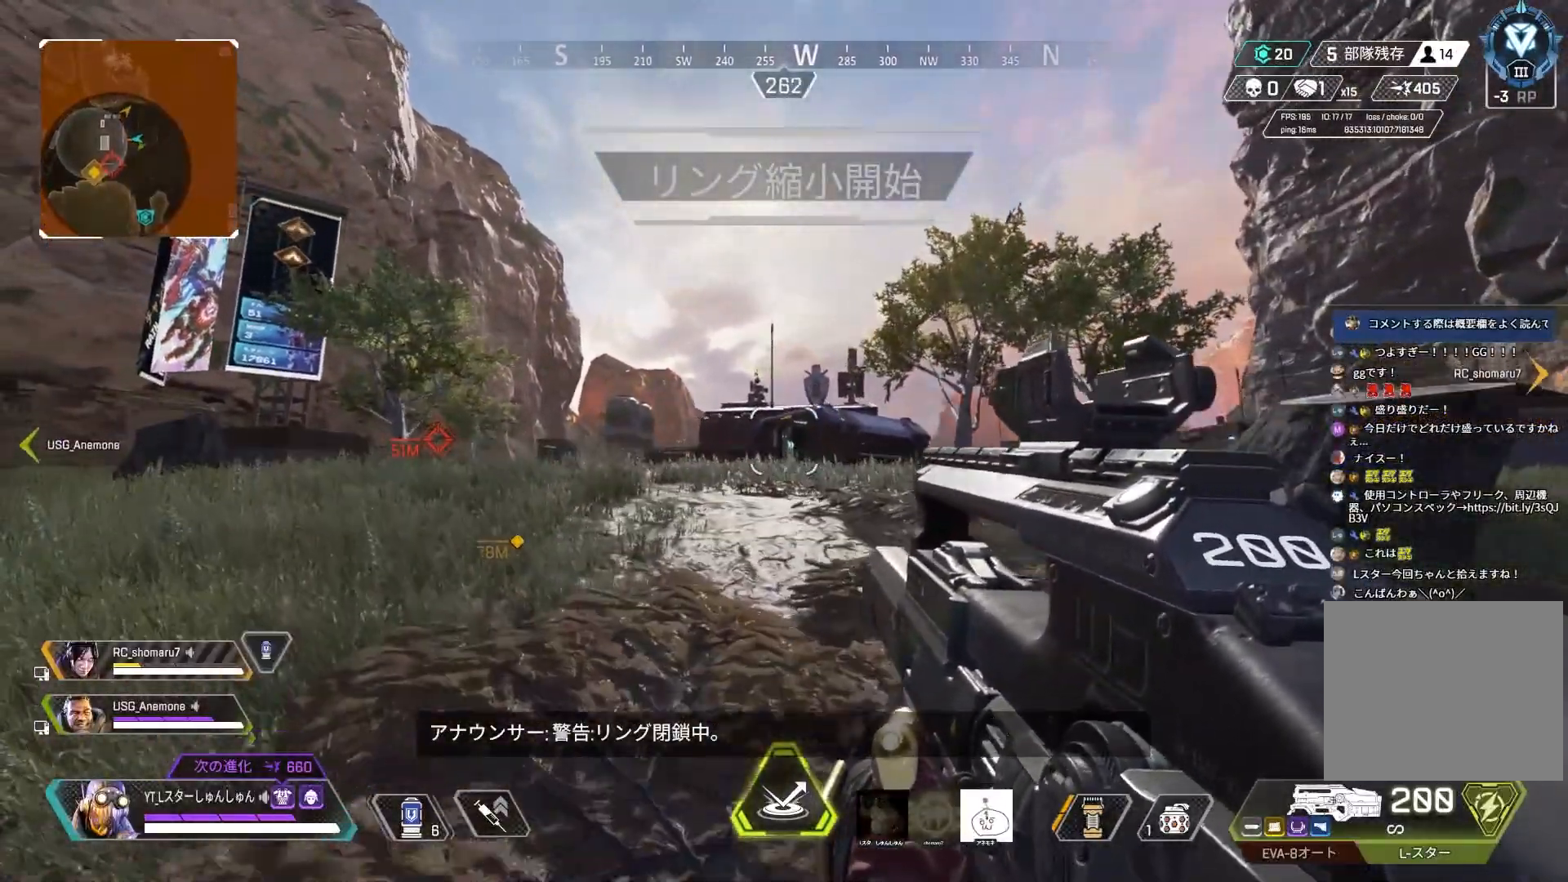
{"buttons": [], "left_stick": "right", "right_stick": "right", "events": [[250, "left_stick", "center"], [300, "left_stick", "right"], [450, "right_stick", "right"]]}
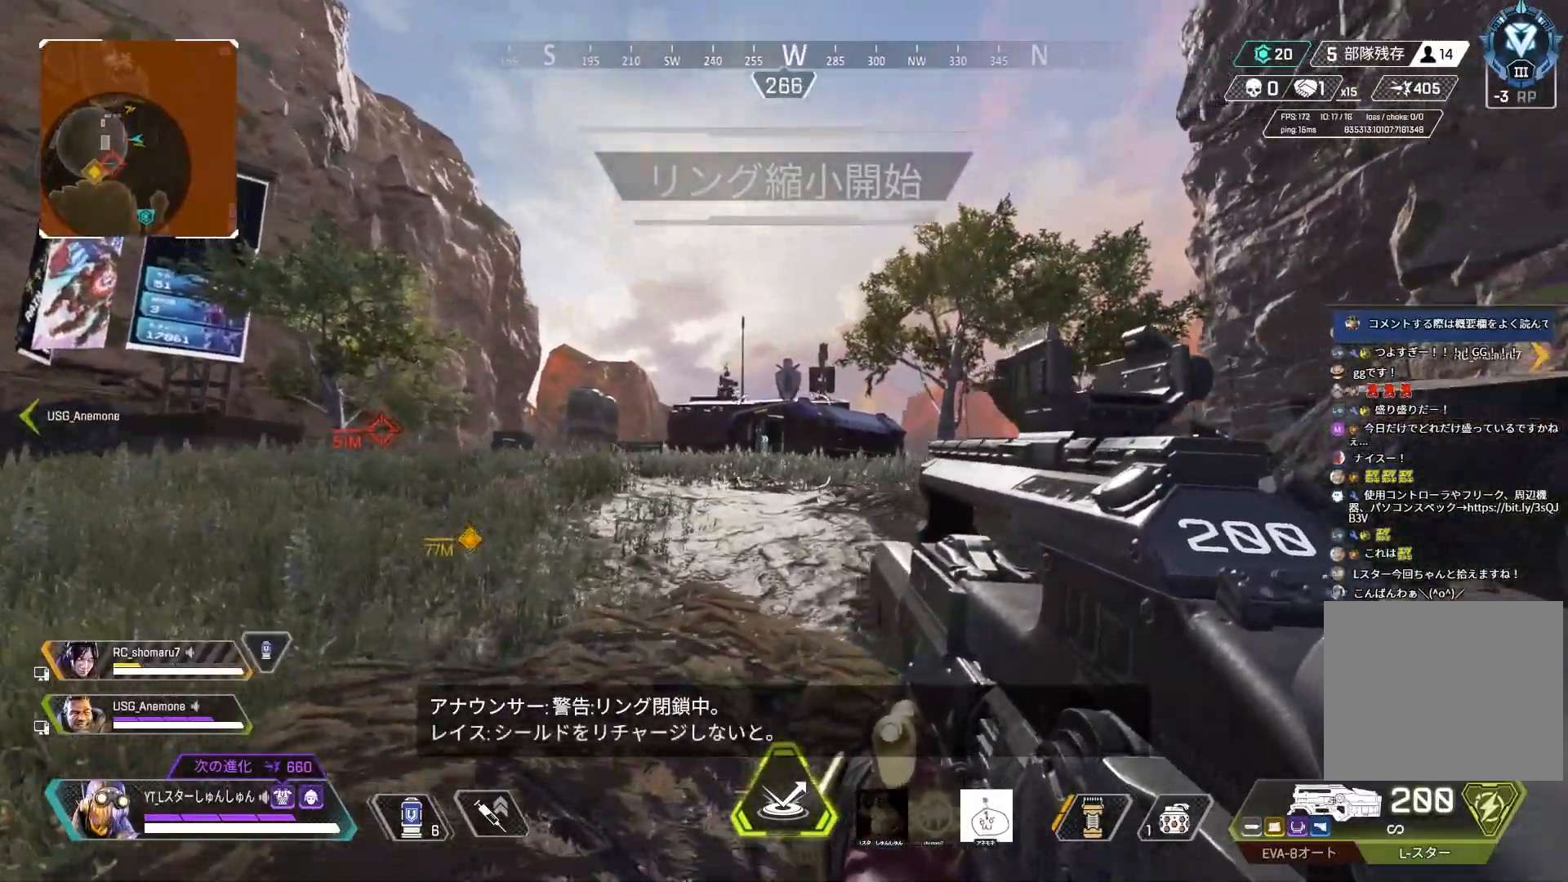
{"buttons": ["L3"], "left_stick": "up-right", "right_stick": "right", "events": [[217, "left_stick", "up-right"], [433, "L3", "down"]]}
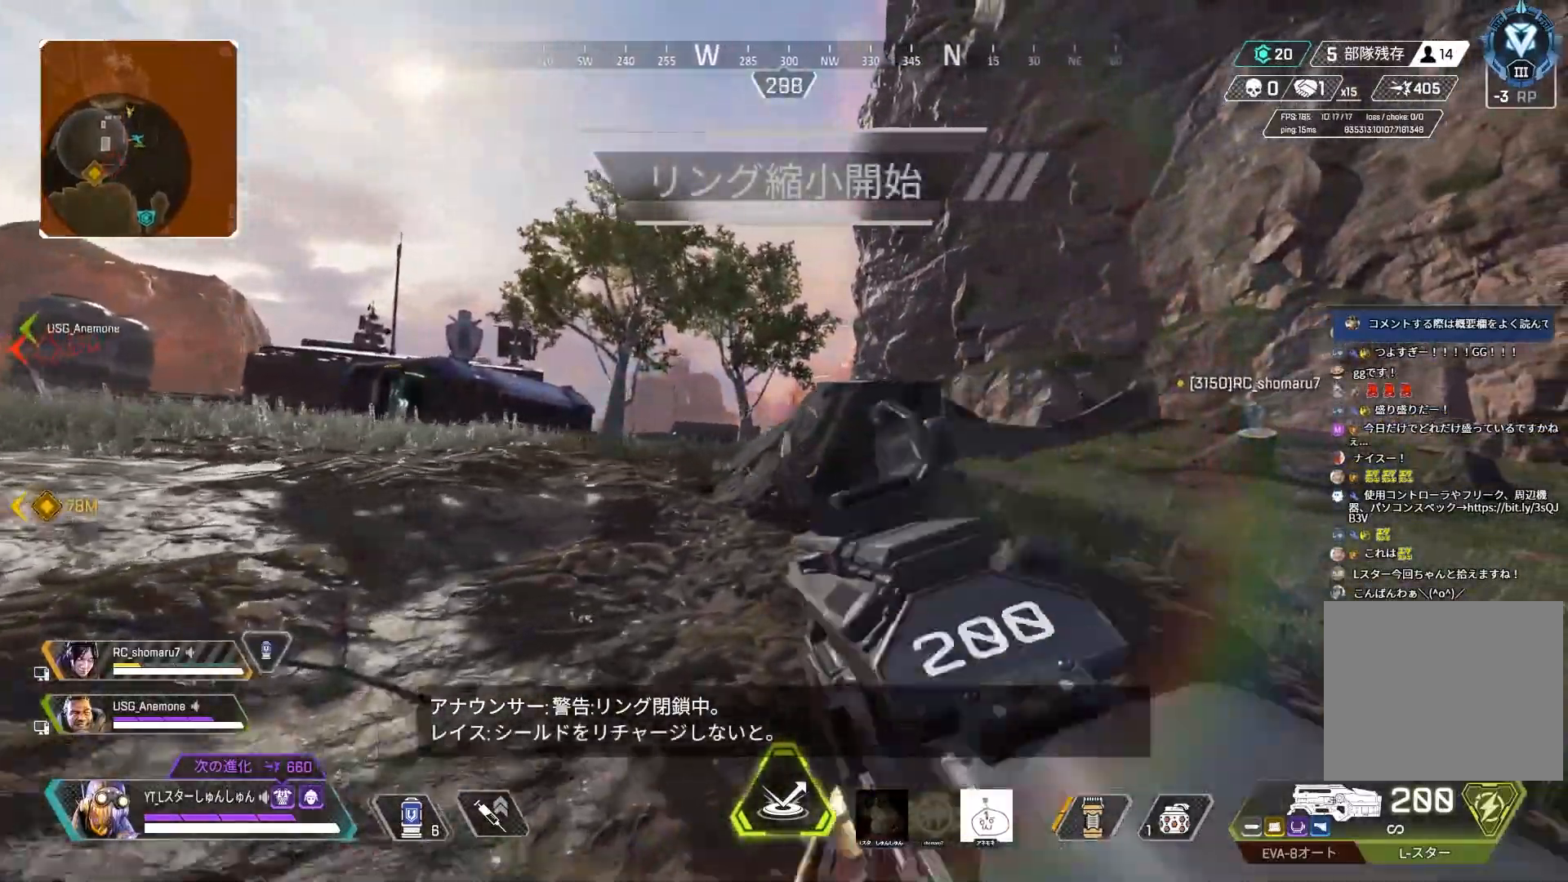
{"buttons": [], "left_stick": "up-right", "right_stick": "left", "events": [[50, "L3", "up"], [100, "right_stick", "center"], [417, "right_stick", "left"]]}
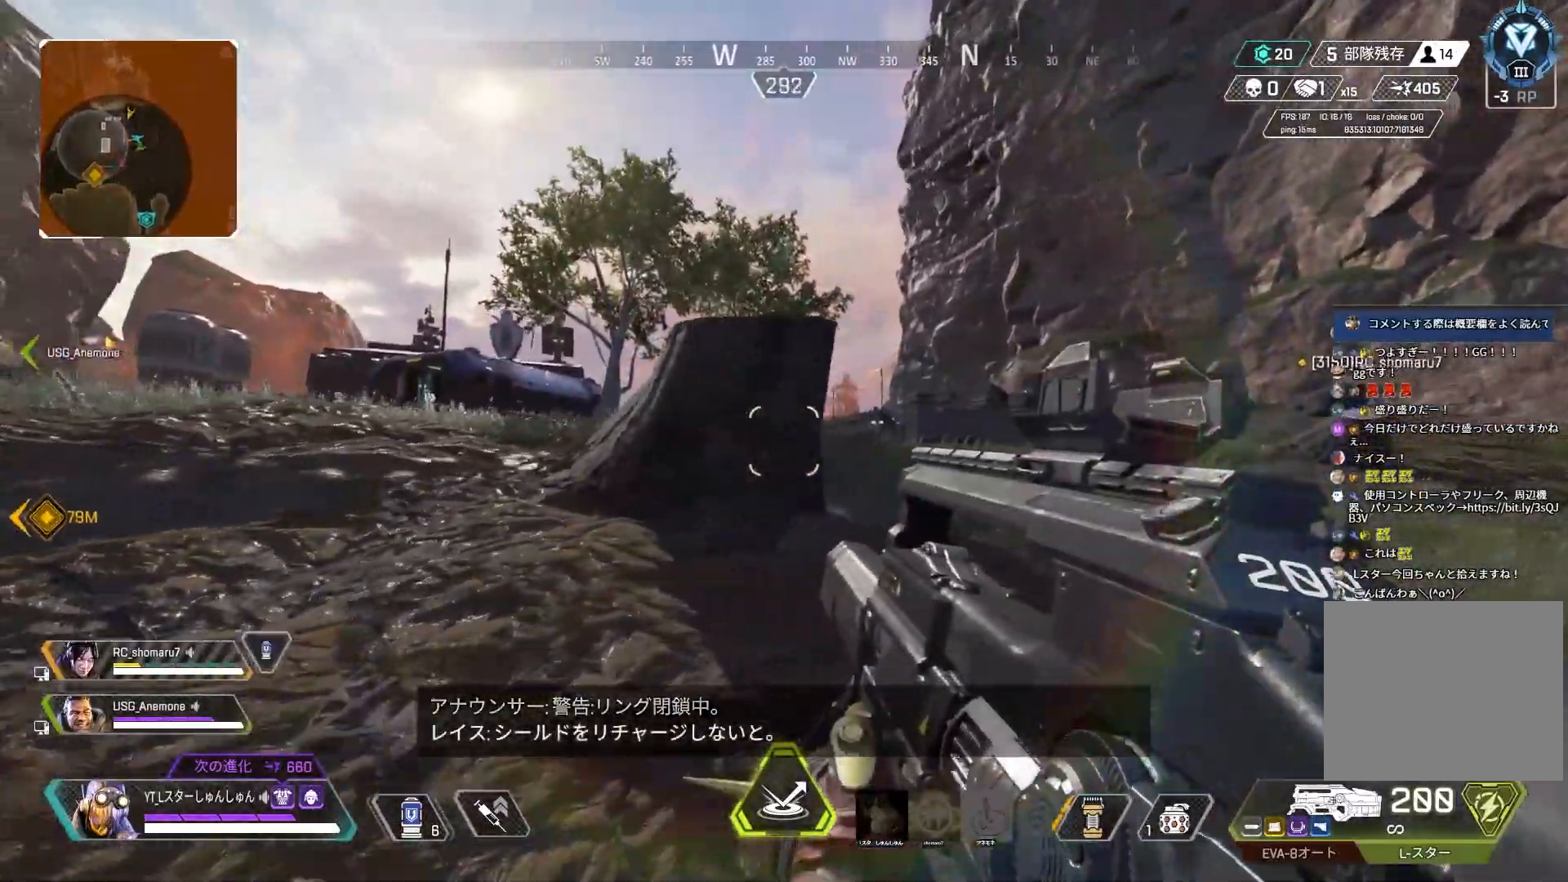
{"buttons": [], "left_stick": "up-right", "right_stick": "left", "events": []}
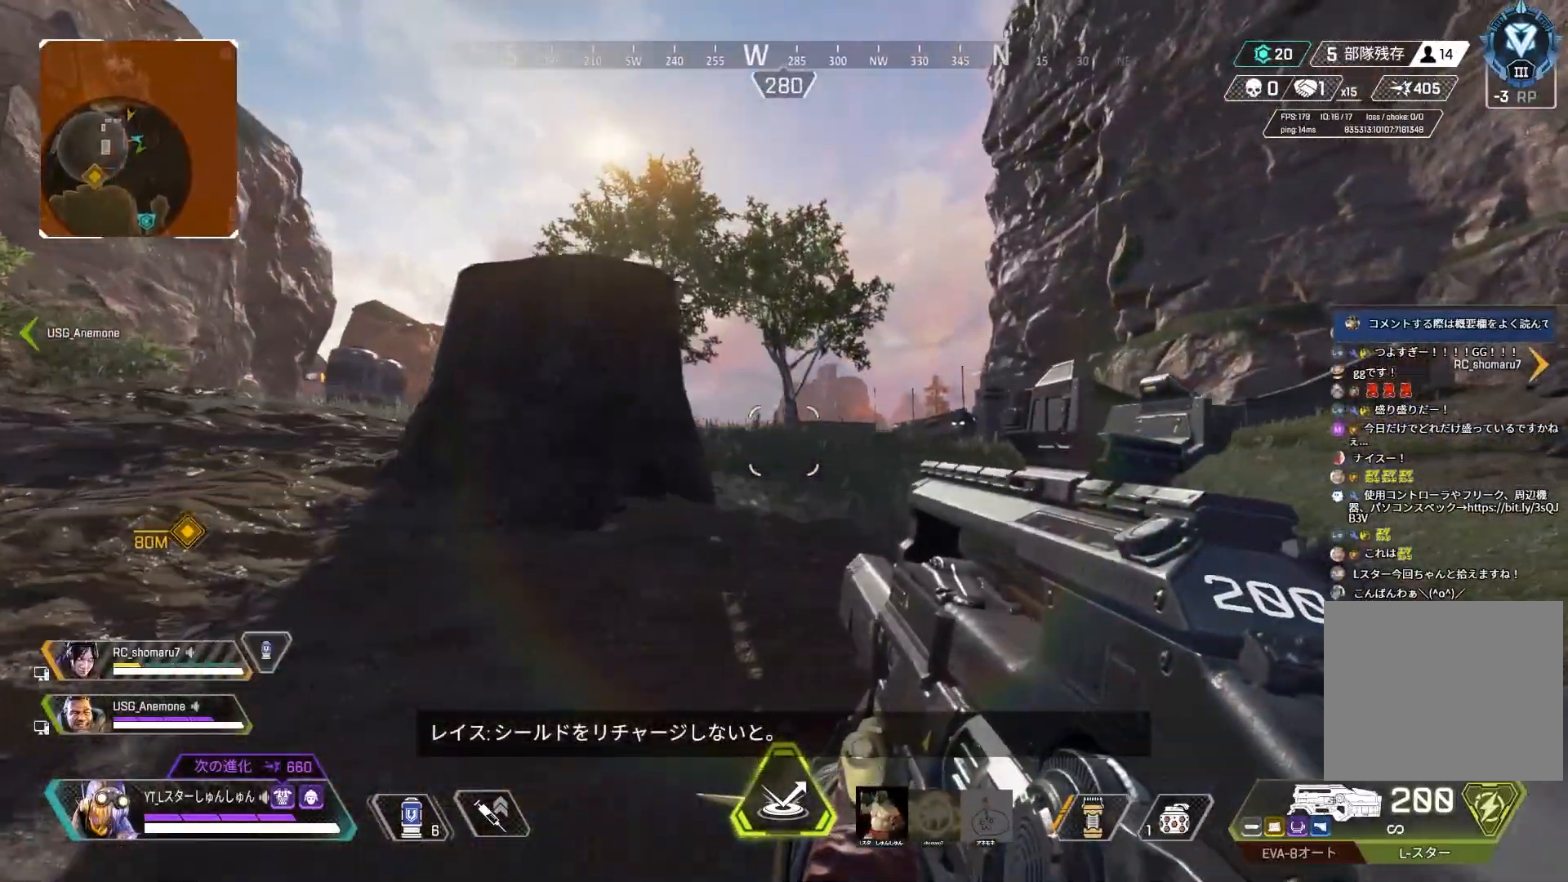
{"buttons": [], "left_stick": "up-right", "right_stick": "center", "events": [[367, "right_stick", "center"]]}
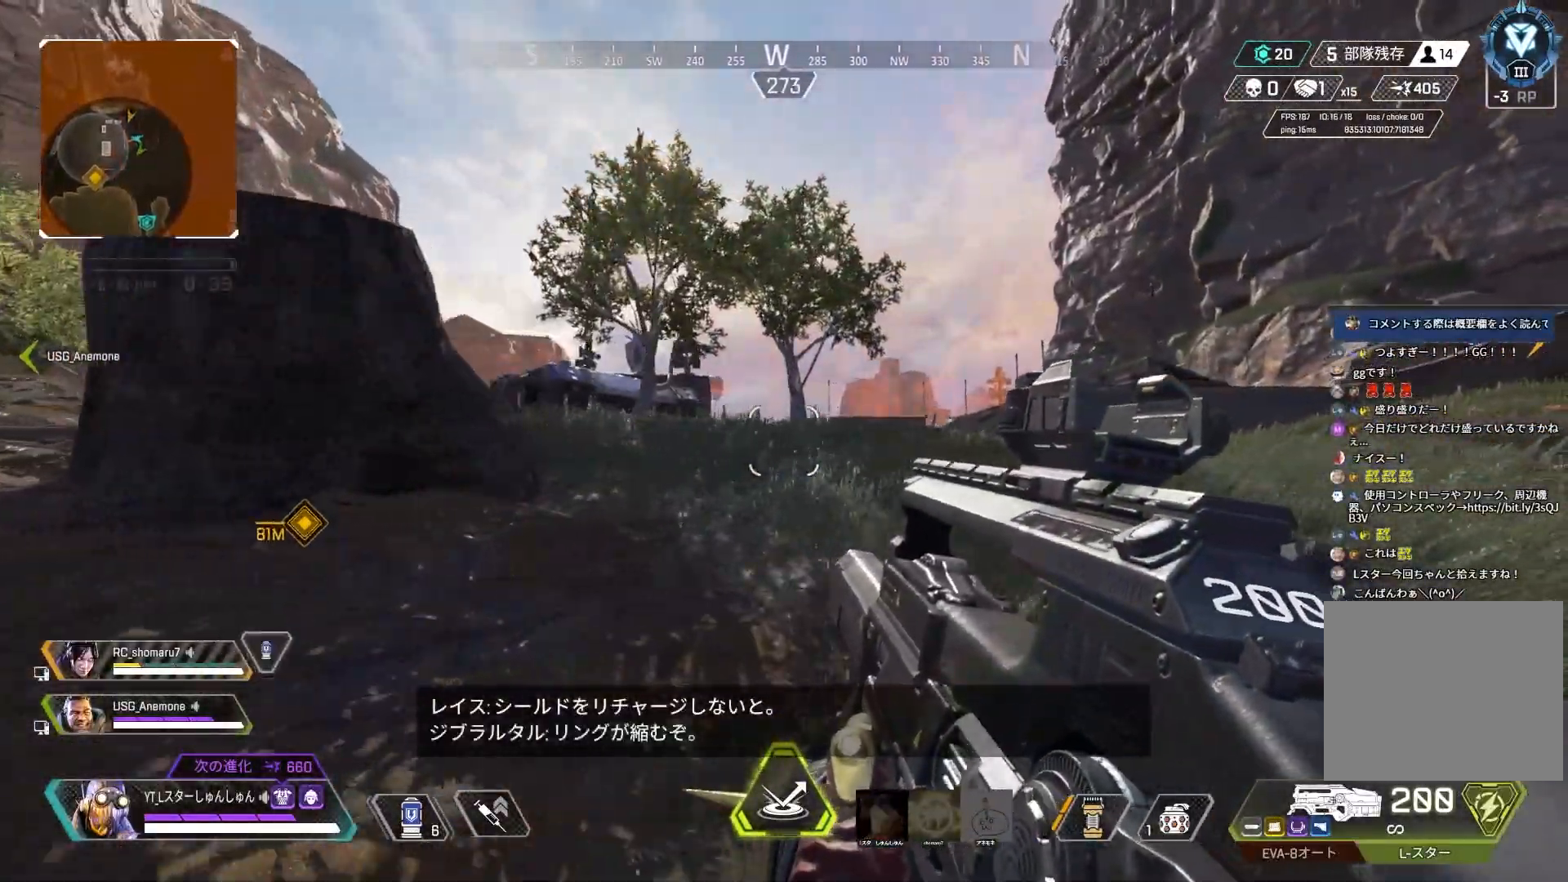
{"buttons": [], "left_stick": "up-right", "right_stick": "center", "events": []}
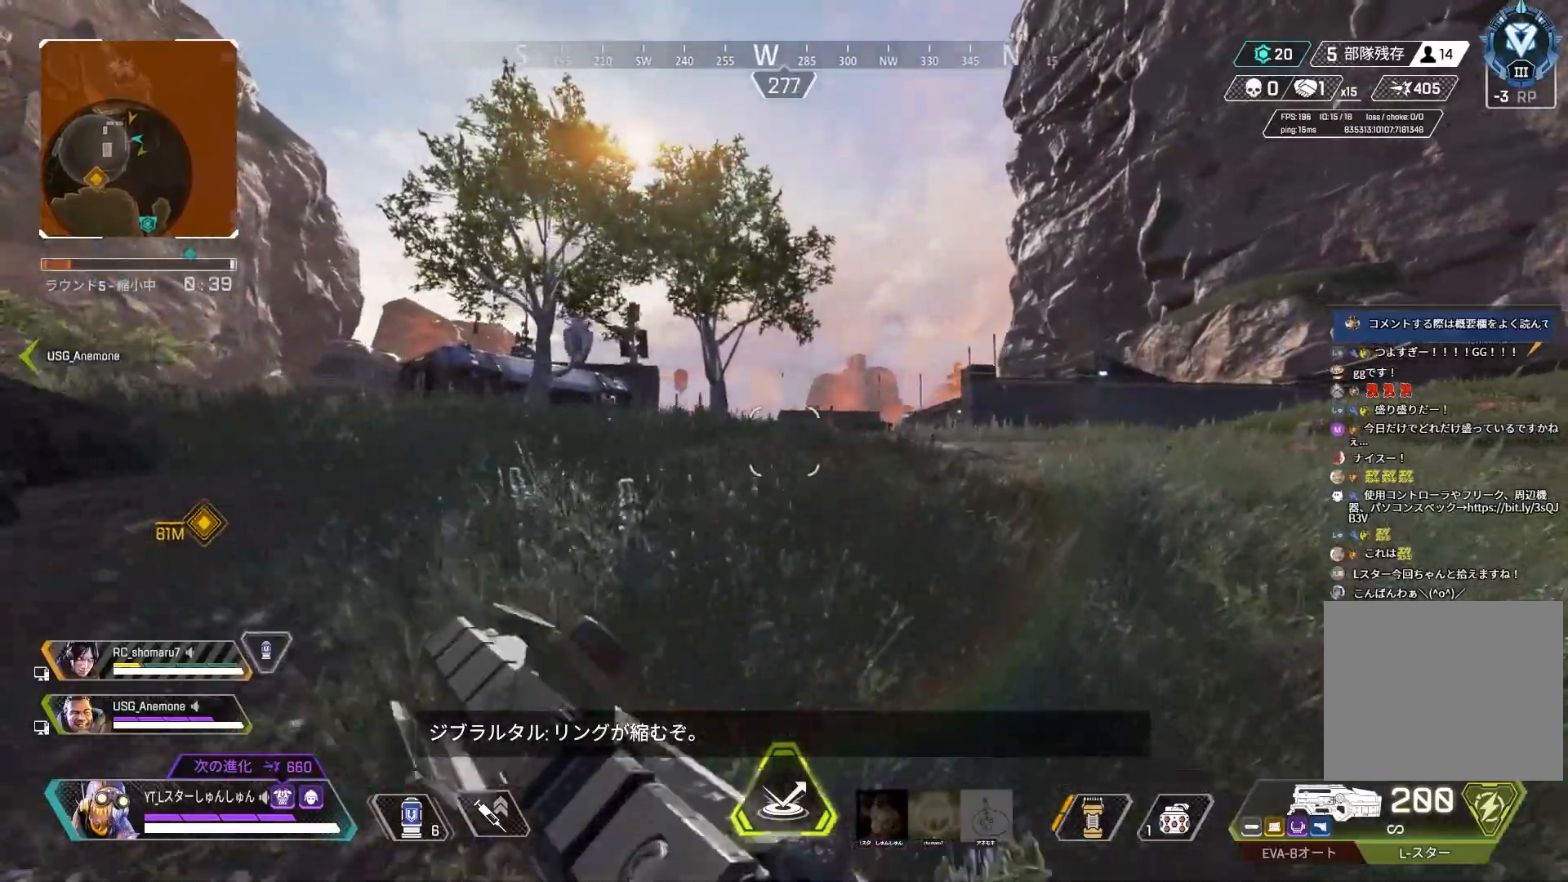
{"buttons": [], "left_stick": "up-right", "right_stick": "left", "events": [[417, "right_stick", "left"]]}
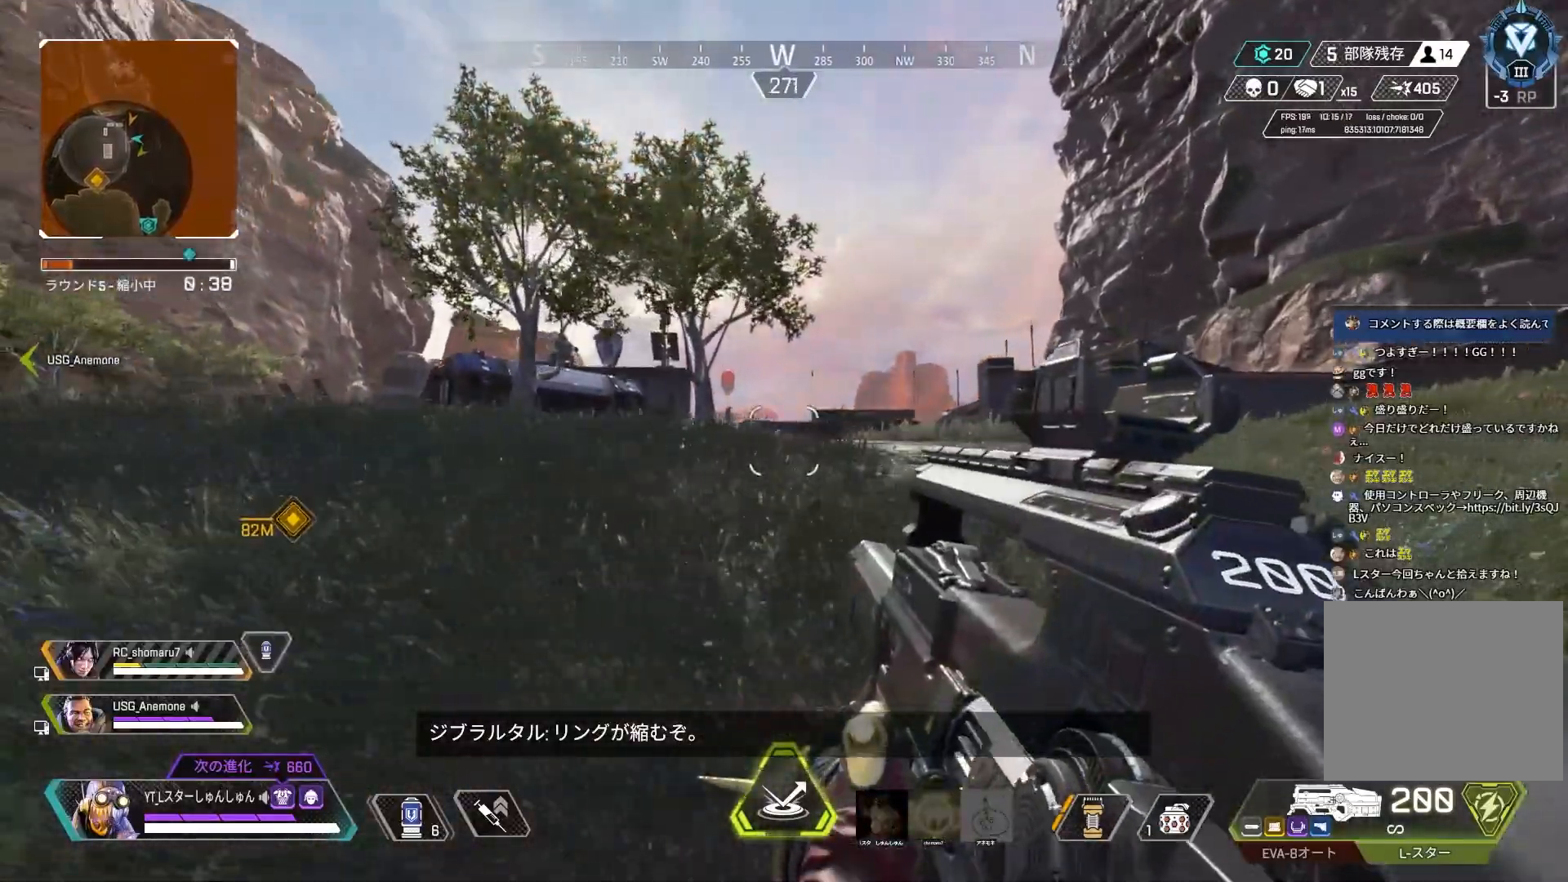
{"buttons": [], "left_stick": "up-right", "right_stick": "left", "events": []}
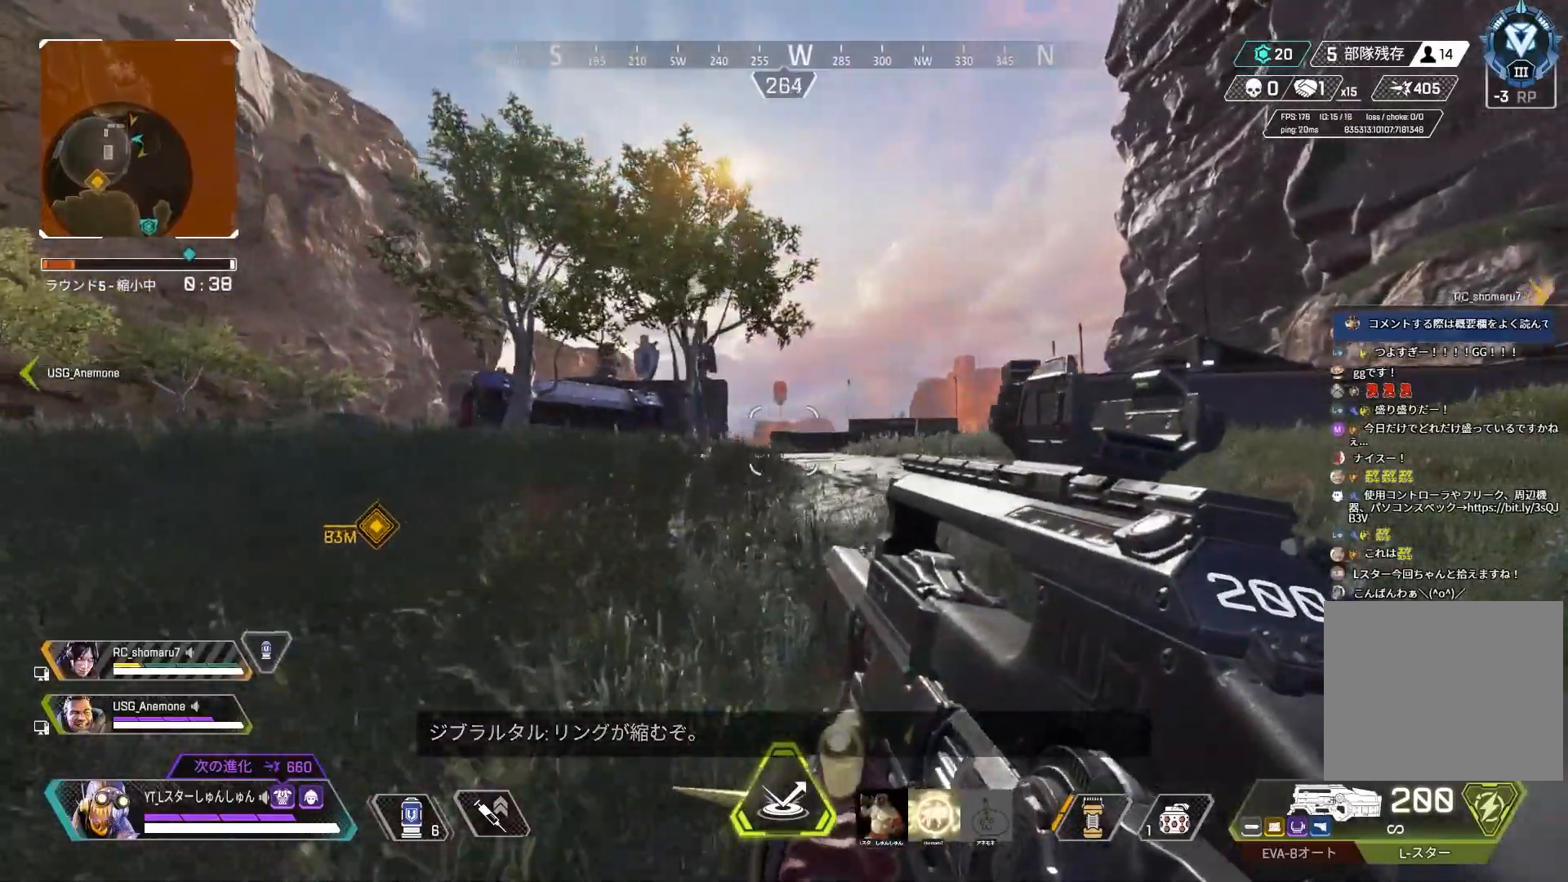
{"buttons": ["L2"], "left_stick": "up-left", "right_stick": "left", "events": [[283, "L2", "down"], [483, "left_stick", "up-left"]]}
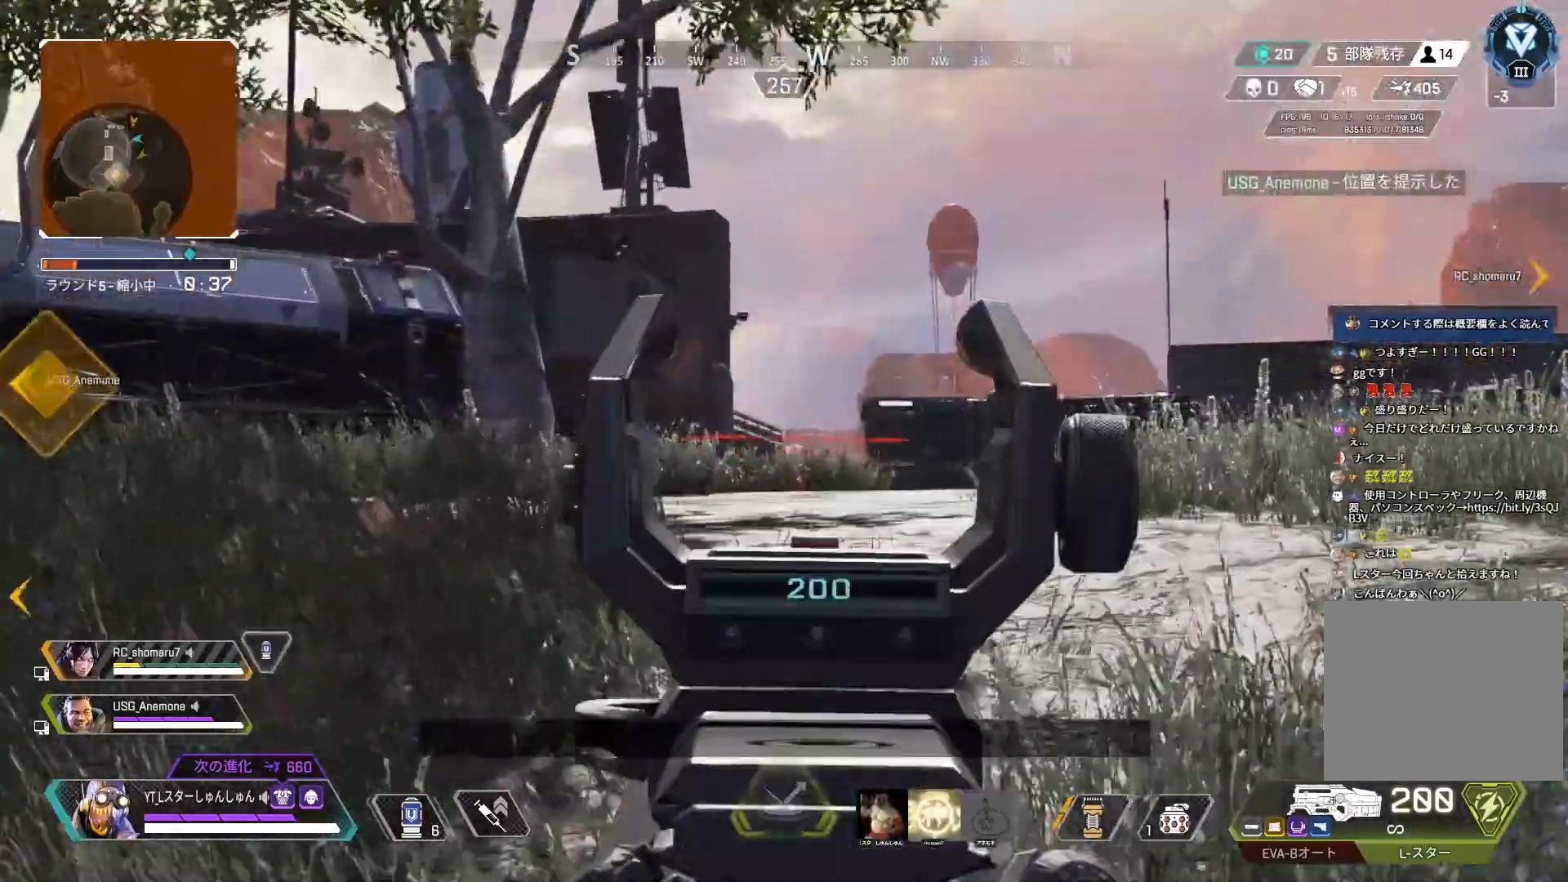
{"buttons": [], "left_stick": "up-left", "right_stick": "left", "events": [[33, "right_stick", "center"], [400, "L2", "up"], [500, "right_stick", "left"]]}
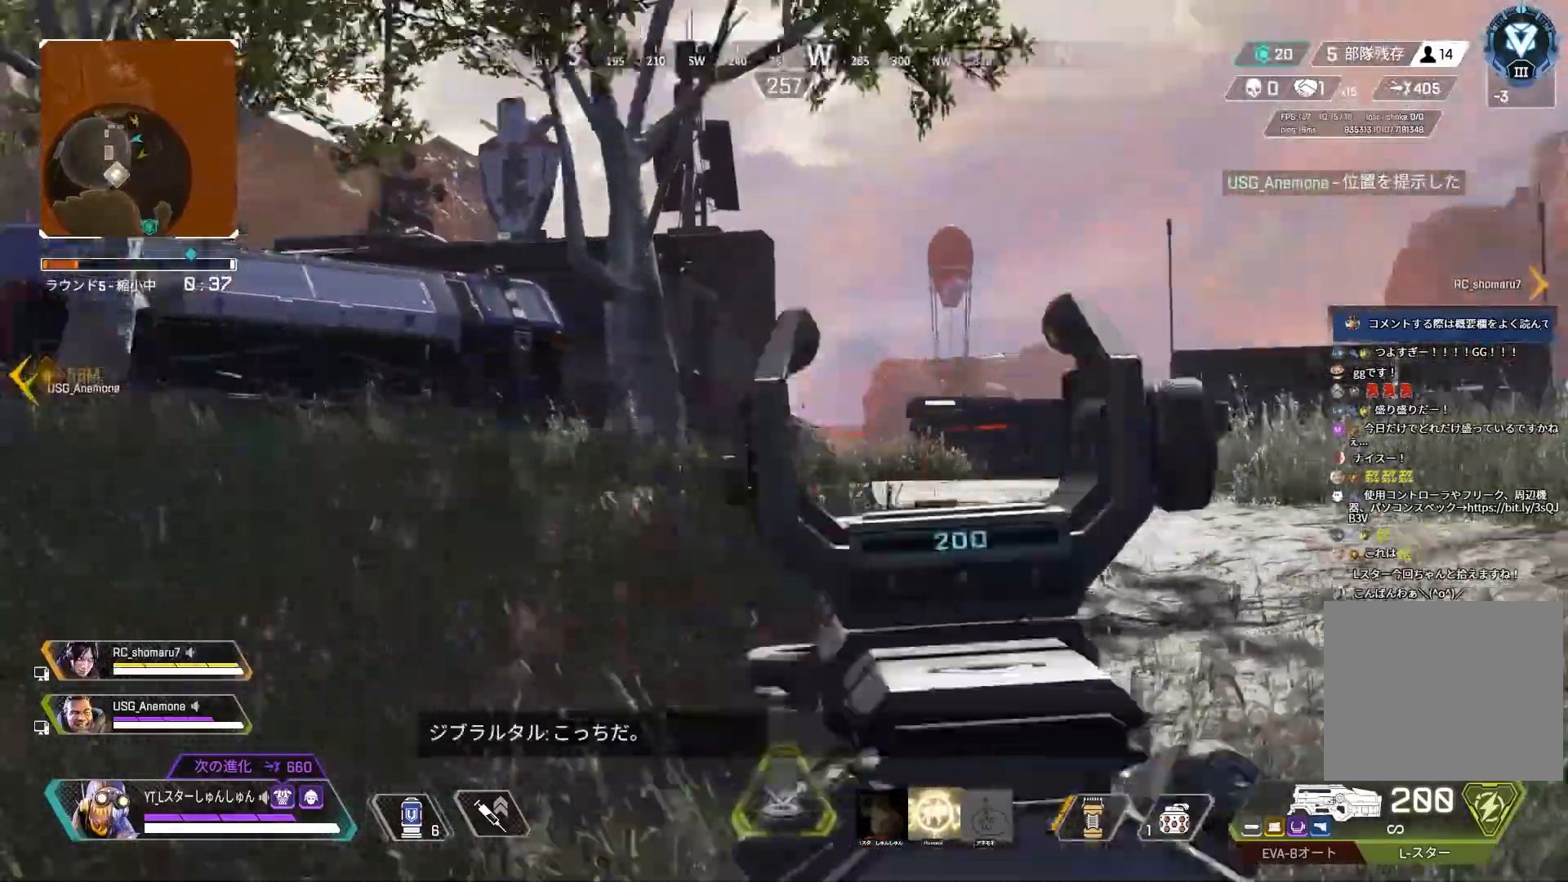
{"buttons": [], "left_stick": "up-left", "right_stick": "center", "events": [[100, "L3", "down"], [183, "L3", "up"], [450, "right_stick", "center"]]}
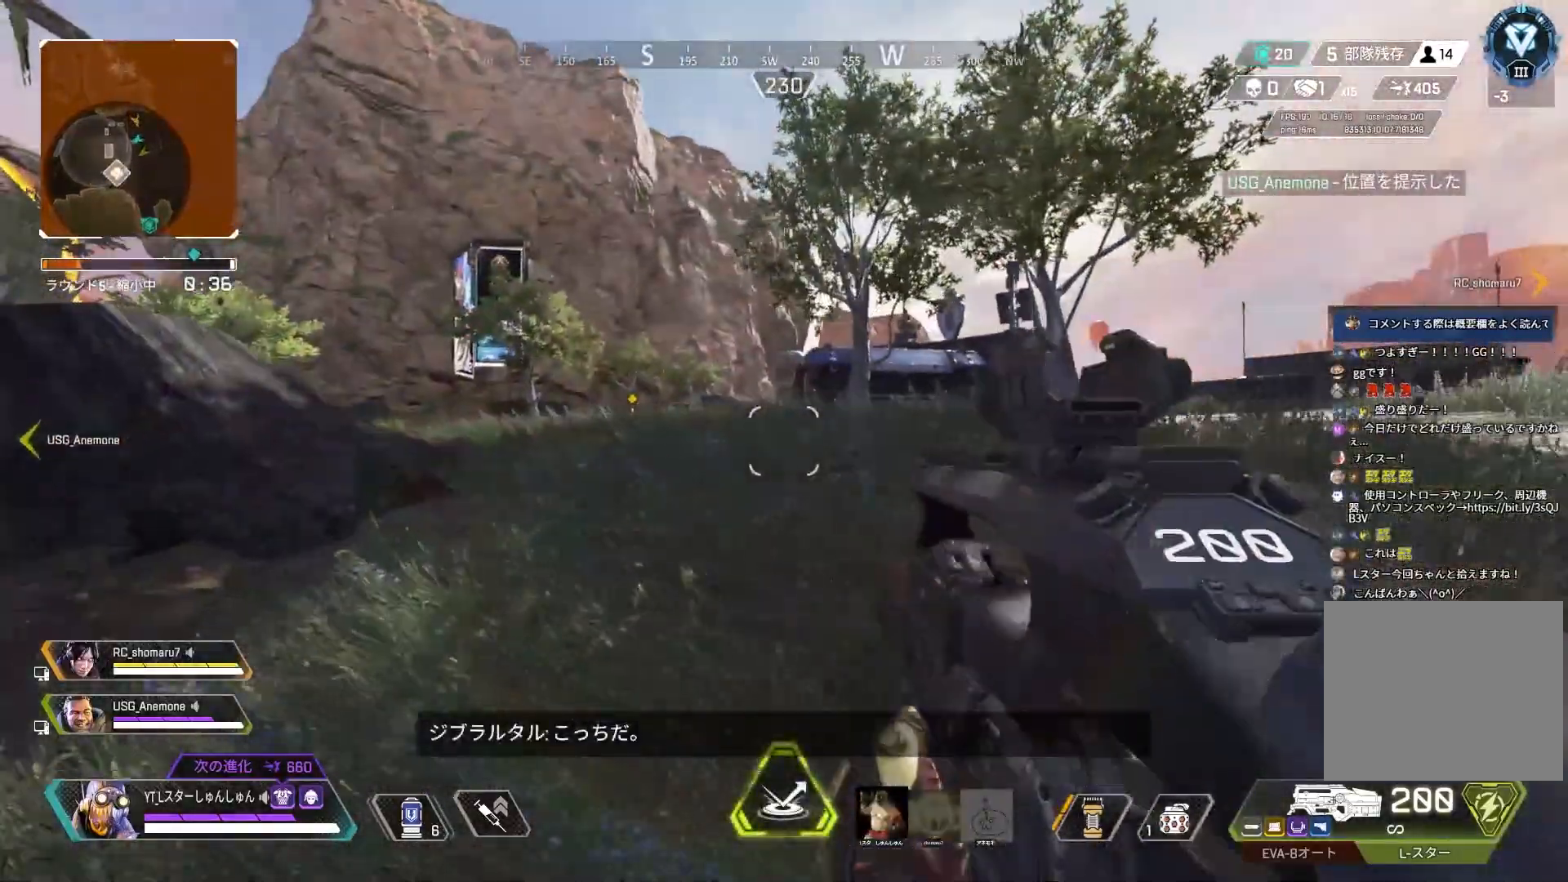
{"buttons": [], "left_stick": "up", "right_stick": "left", "events": [[300, "right_stick", "left"], [500, "left_stick", "up"]]}
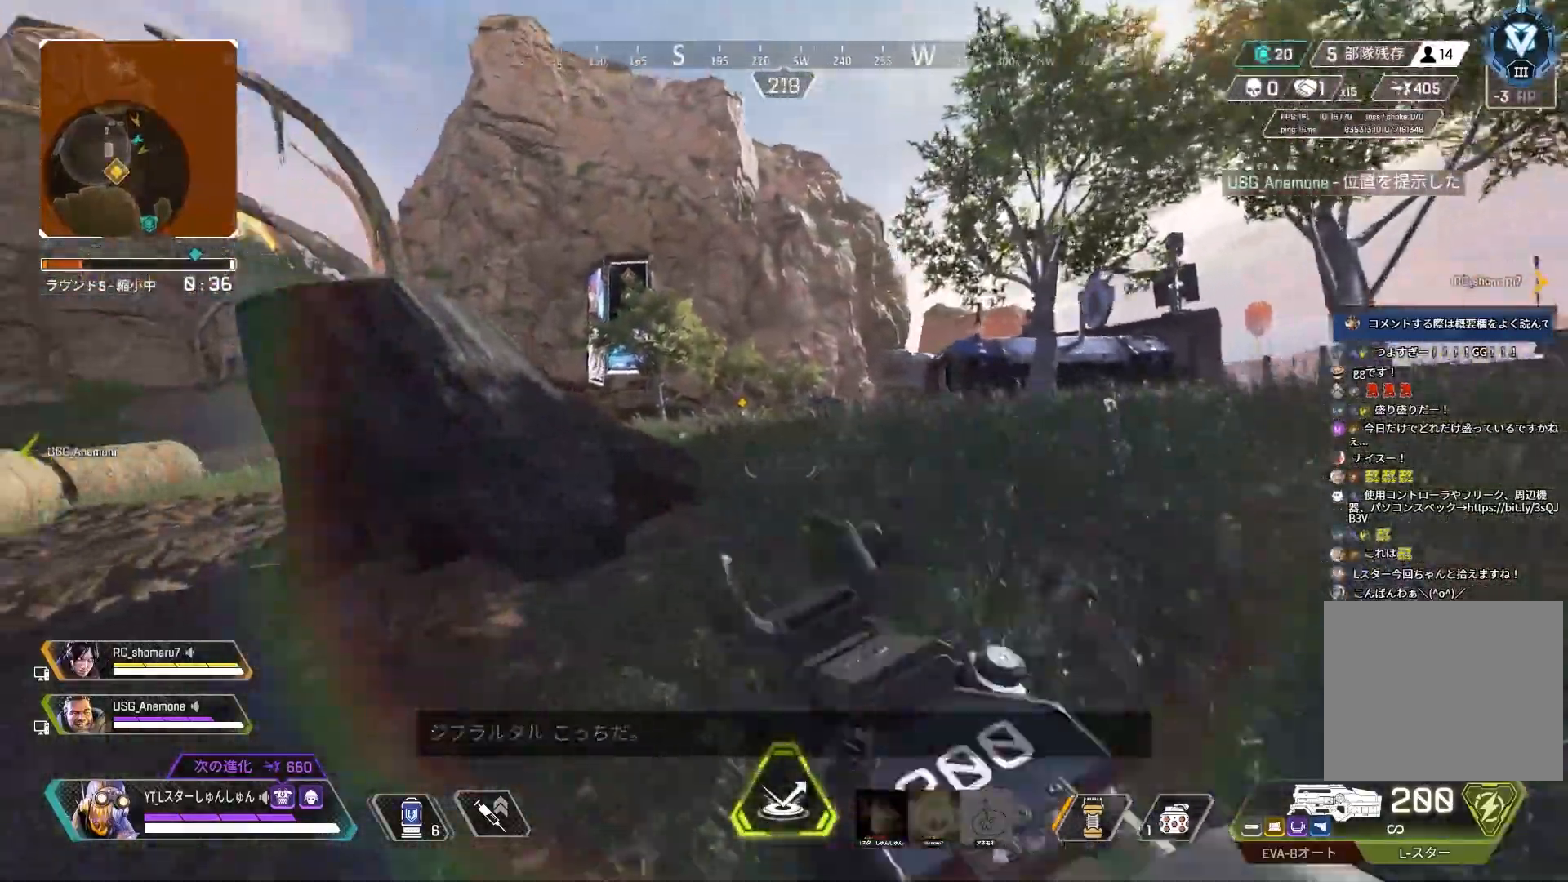
{"buttons": ["L2"], "left_stick": "up-right", "right_stick": "center", "events": [[267, "L2", "down"], [333, "right_stick", "center"], [417, "left_stick", "up-right"]]}